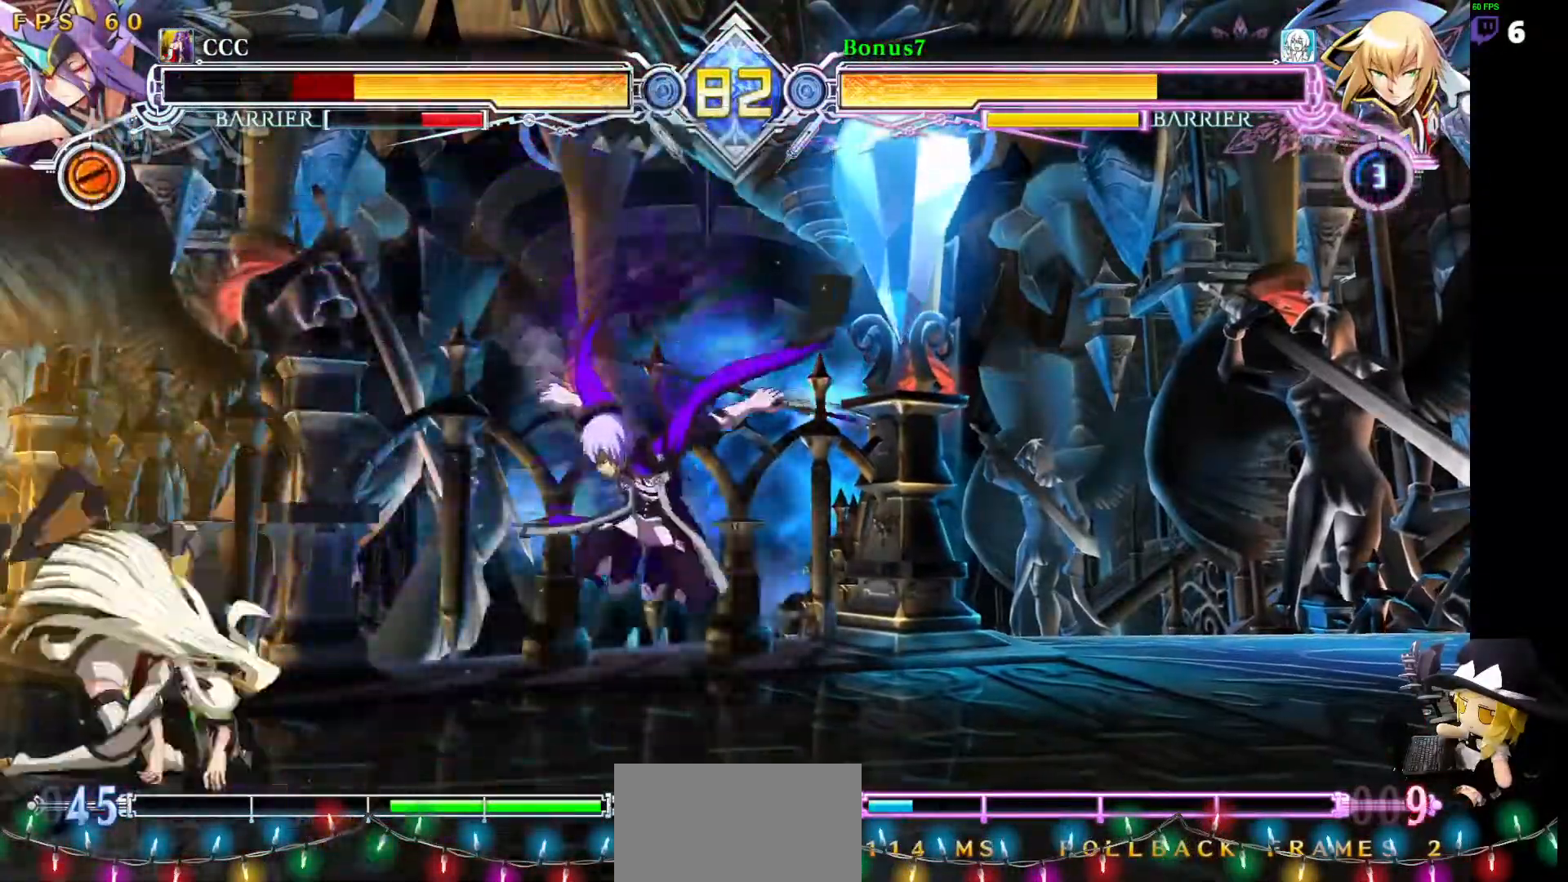
Gameplay with a controller (arcade stick); each line is a JSON object with the inputs held at the frame after it (dt_ms = milliseconds from this image to that frame). "events" lists button and stick changes between this image and that frame as [ms after this image, input, new state], when the widget could be followed in between. Not read: L3 R3 other_buttons.
{"dt_ms": 488, "buttons": [], "events": [[16, "DPAD_DOWN", "down"], [33, "DPAD_LEFT", "up"], [84, "DPAD_RIGHT", "down"], [84, "R1", "down"], [118, "DPAD_DOWN", "up"], [134, "DPAD_RIGHT", "up"], [151, "R1", "up"]]}
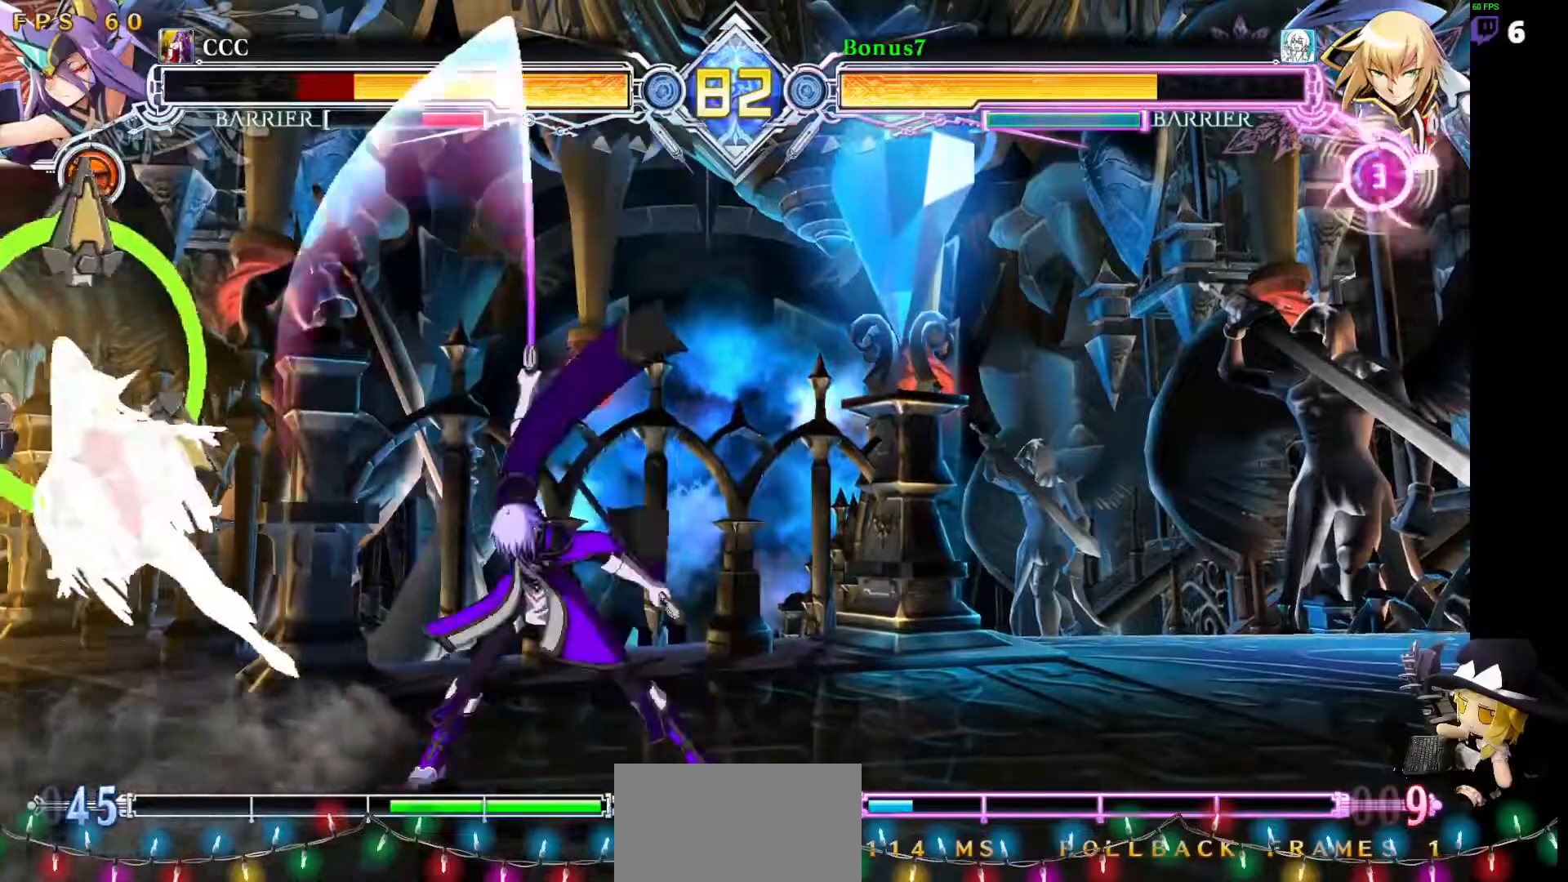
{"dt_ms": 506, "buttons": ["DPAD_UP", "DPAD_LEFT"], "events": [[337, "DPAD_LEFT", "down"], [388, "DPAD_LEFT", "up"], [422, "DPAD_LEFT", "down"], [489, "DPAD_DOWN", "down"], [506, "DPAD_DOWN", "up"], [506, "DPAD_UP", "down"]]}
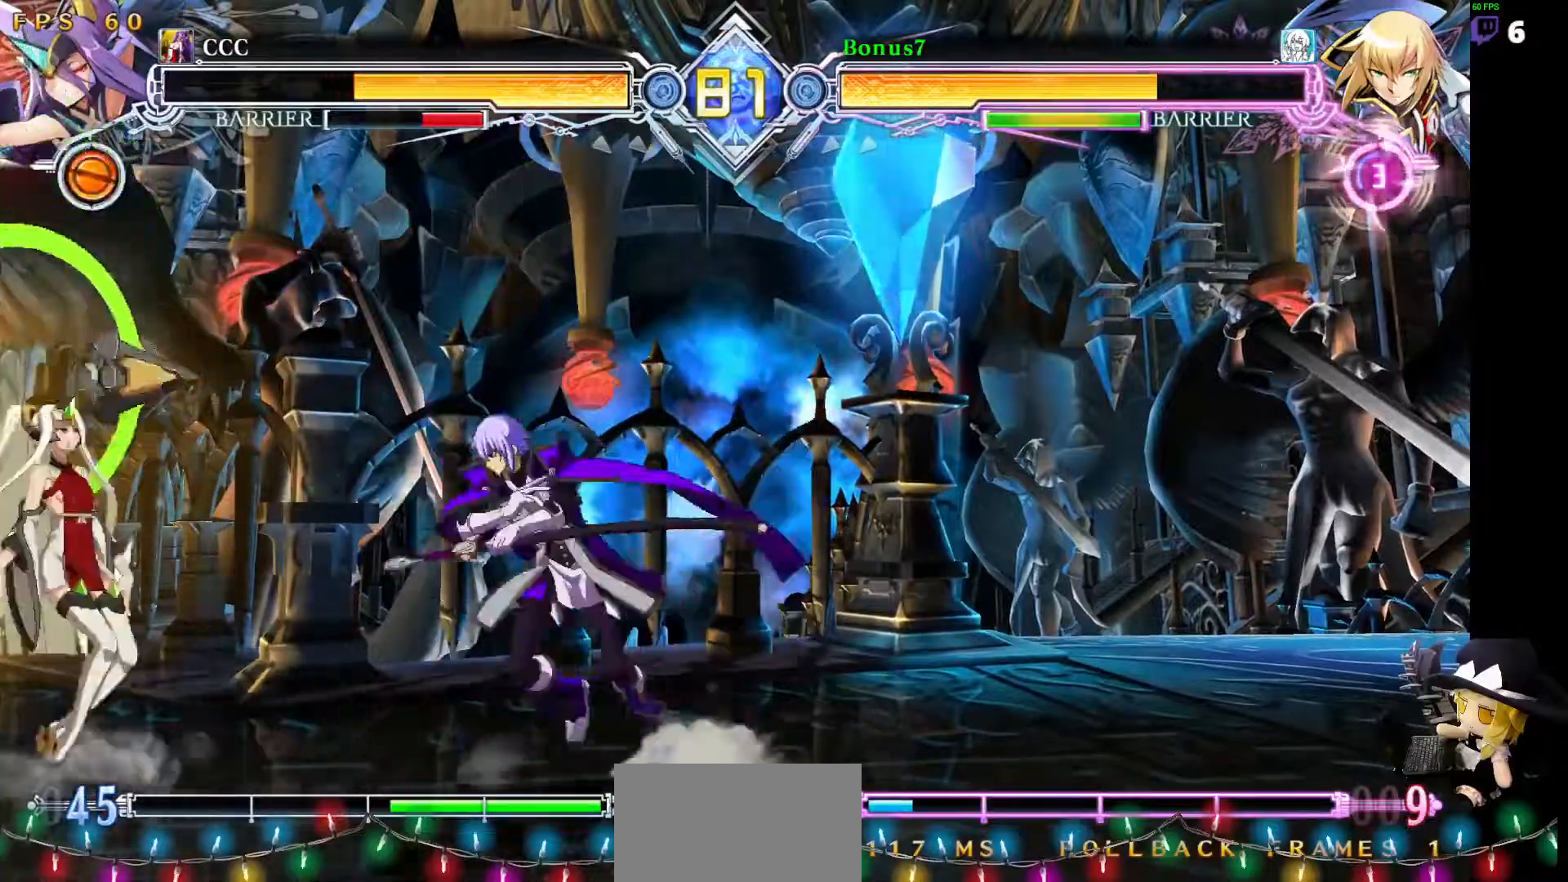
{"dt_ms": 995, "buttons": ["DPAD_DOWN", "DPAD_LEFT"]}
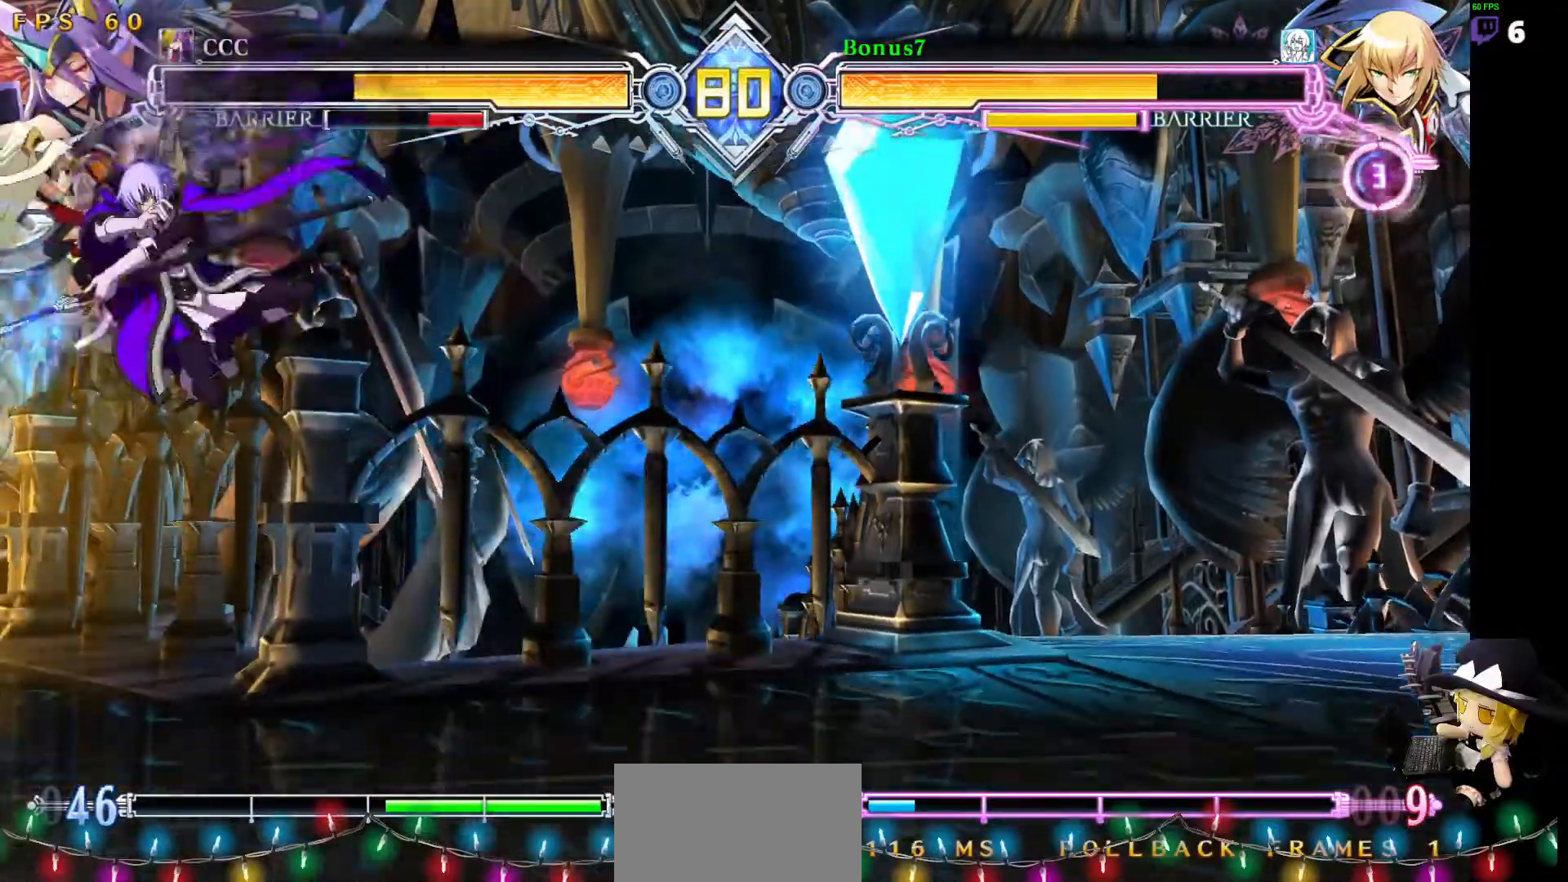
{"dt_ms": 505, "buttons": ["SQUARE", "DPAD_DOWN", "DPAD_LEFT"], "events": [[84, "SQUARE", "down"], [151, "SQUARE", "up"], [455, "SQUARE", "down"]]}
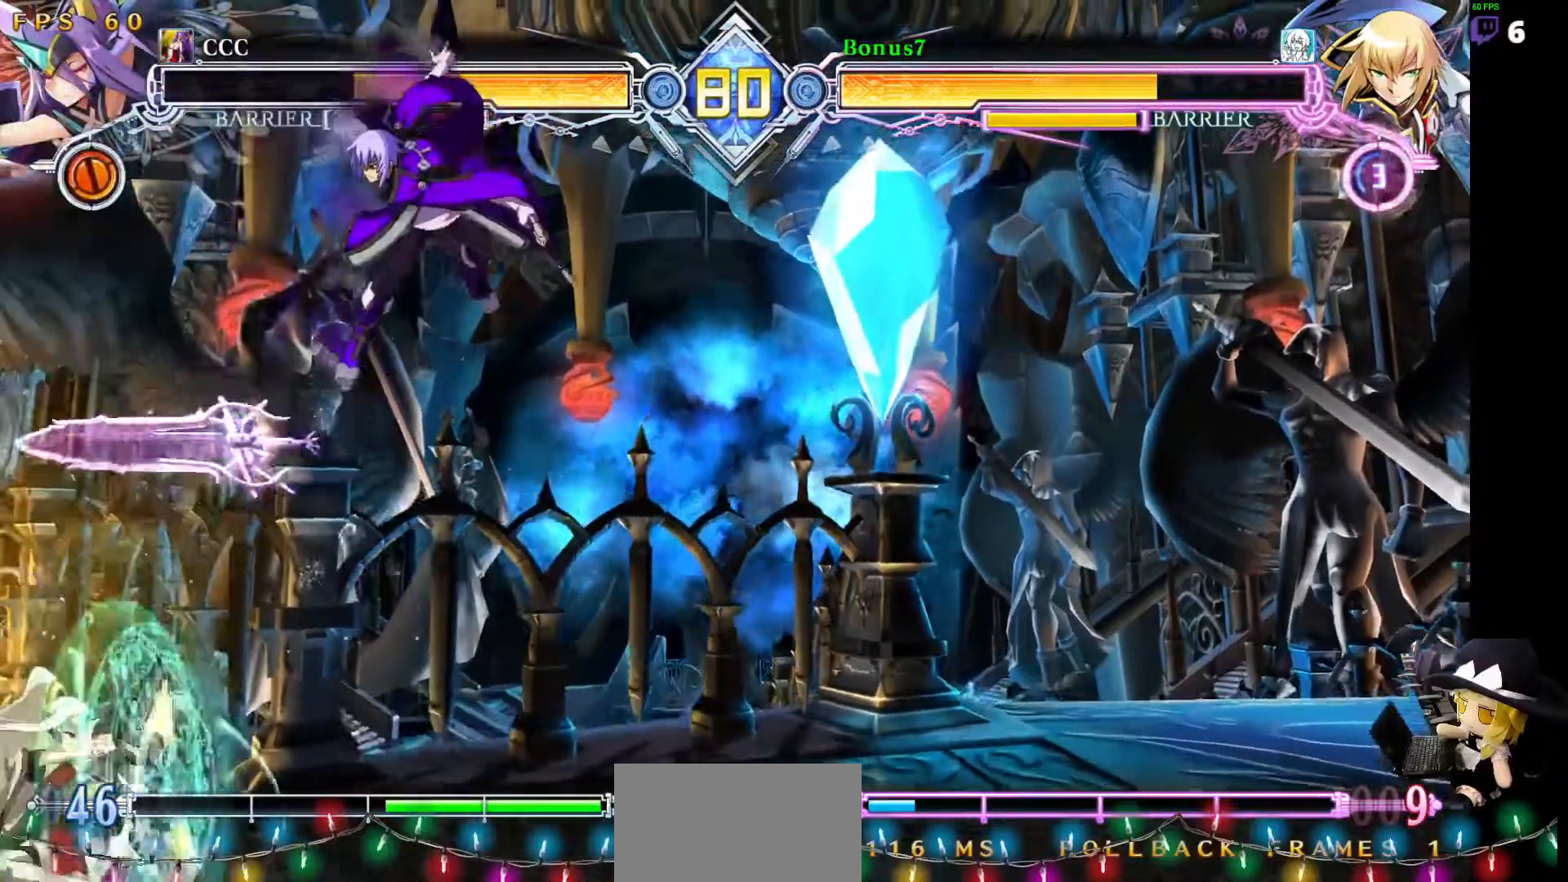
{"dt_ms": 506, "buttons": ["SQUARE", "TRIANGLE", "DPAD_RIGHT"]}
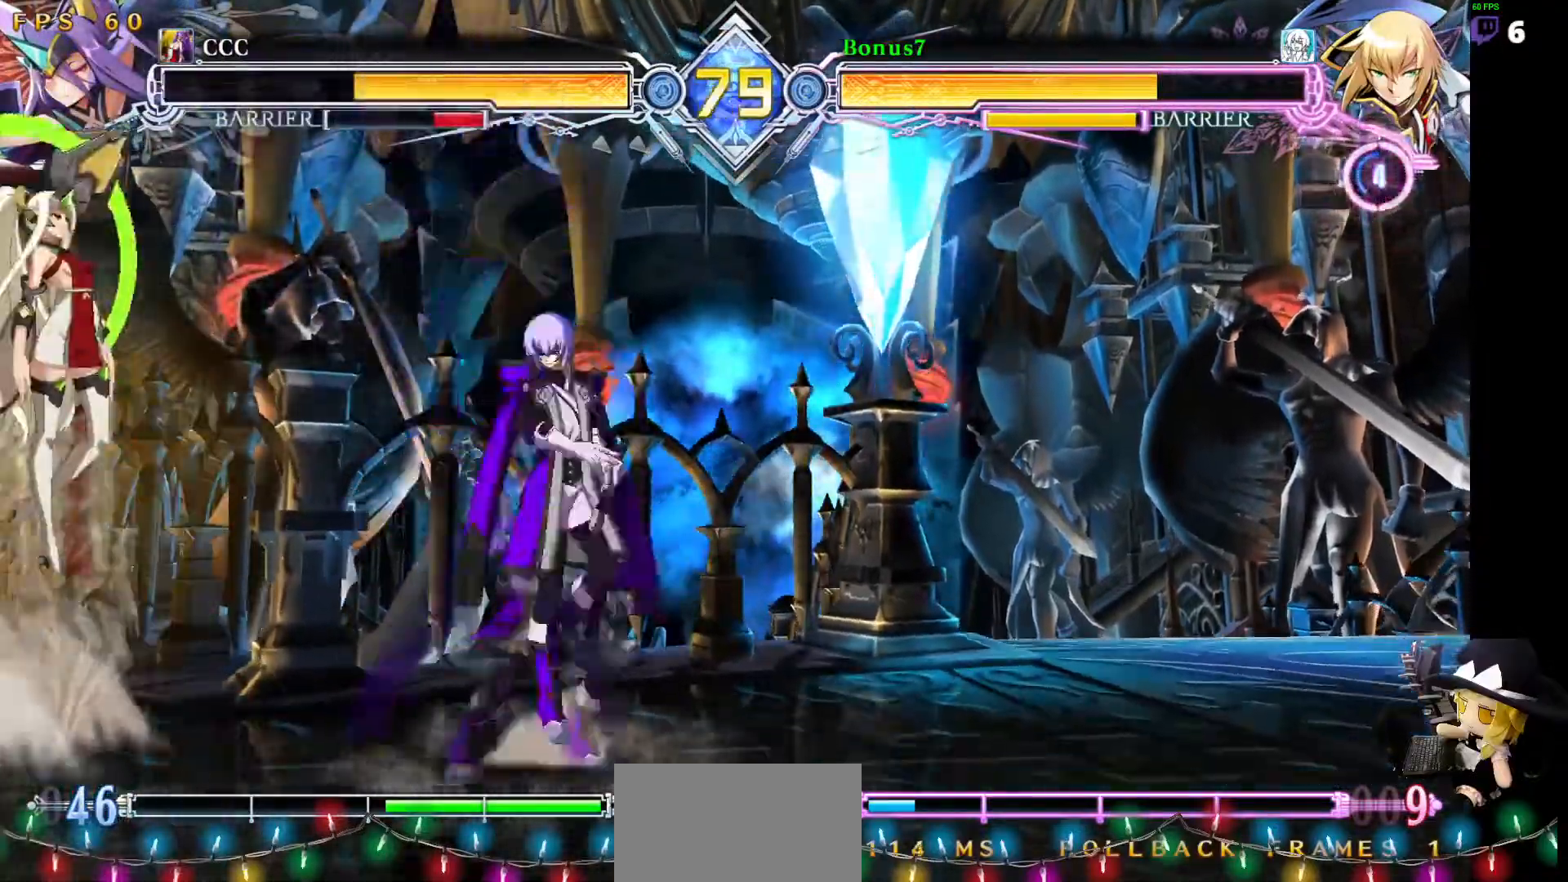
{"dt_ms": 489, "buttons": ["DPAD_DOWN", "DPAD_LEFT"], "events": [[236, "SQUARE", "up"], [236, "TRIANGLE", "up"], [253, "DPAD_RIGHT", "up"], [388, "DPAD_DOWN", "down"], [455, "DPAD_LEFT", "down"]]}
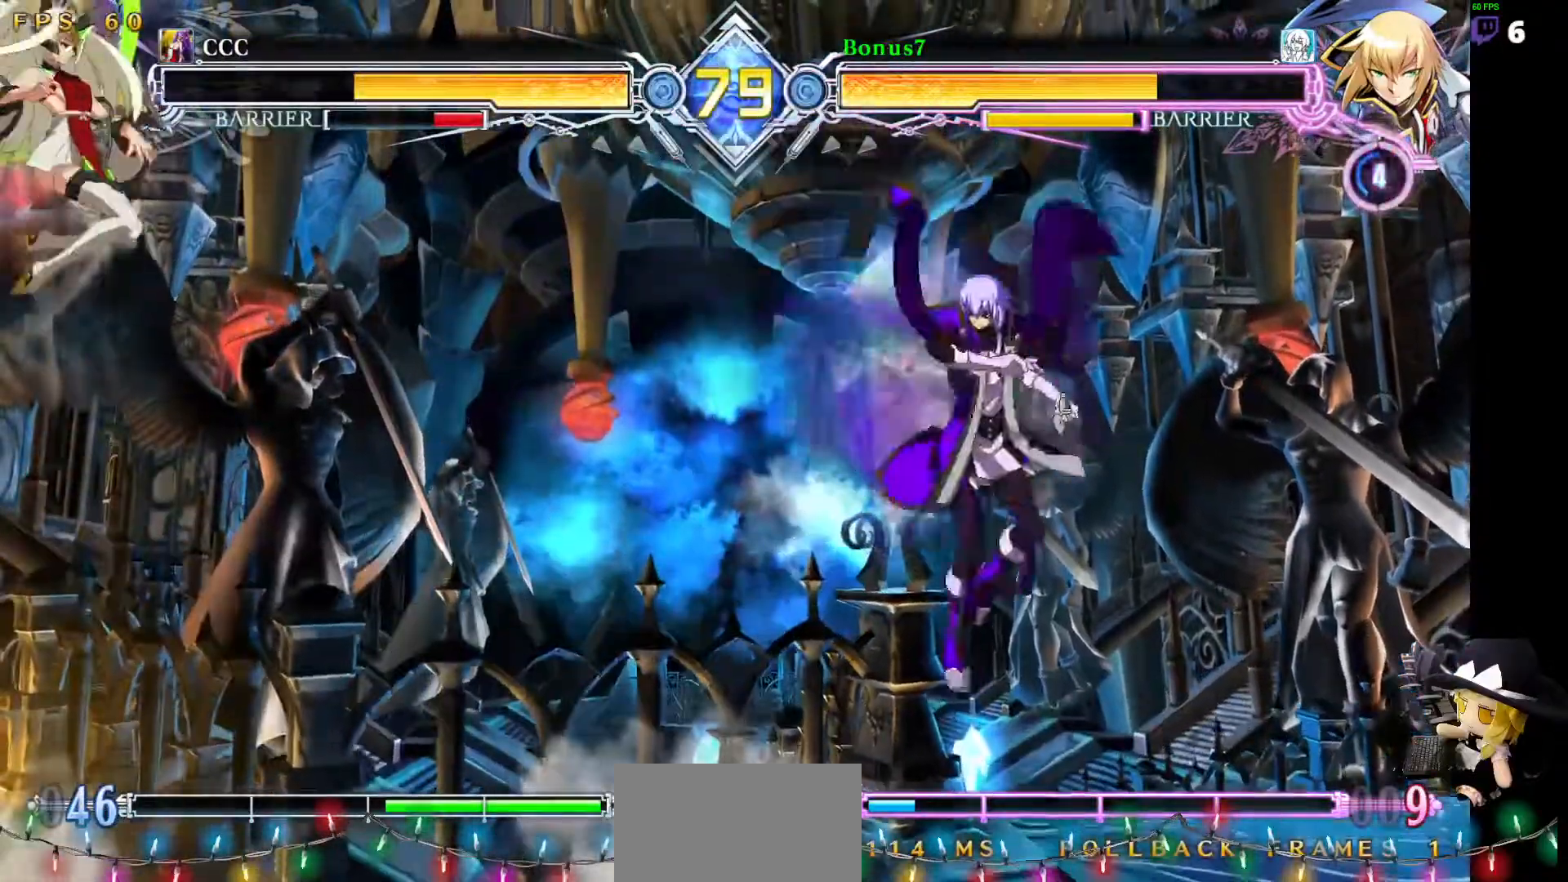
{"dt_ms": 506, "buttons": ["DPAD_RIGHT"]}
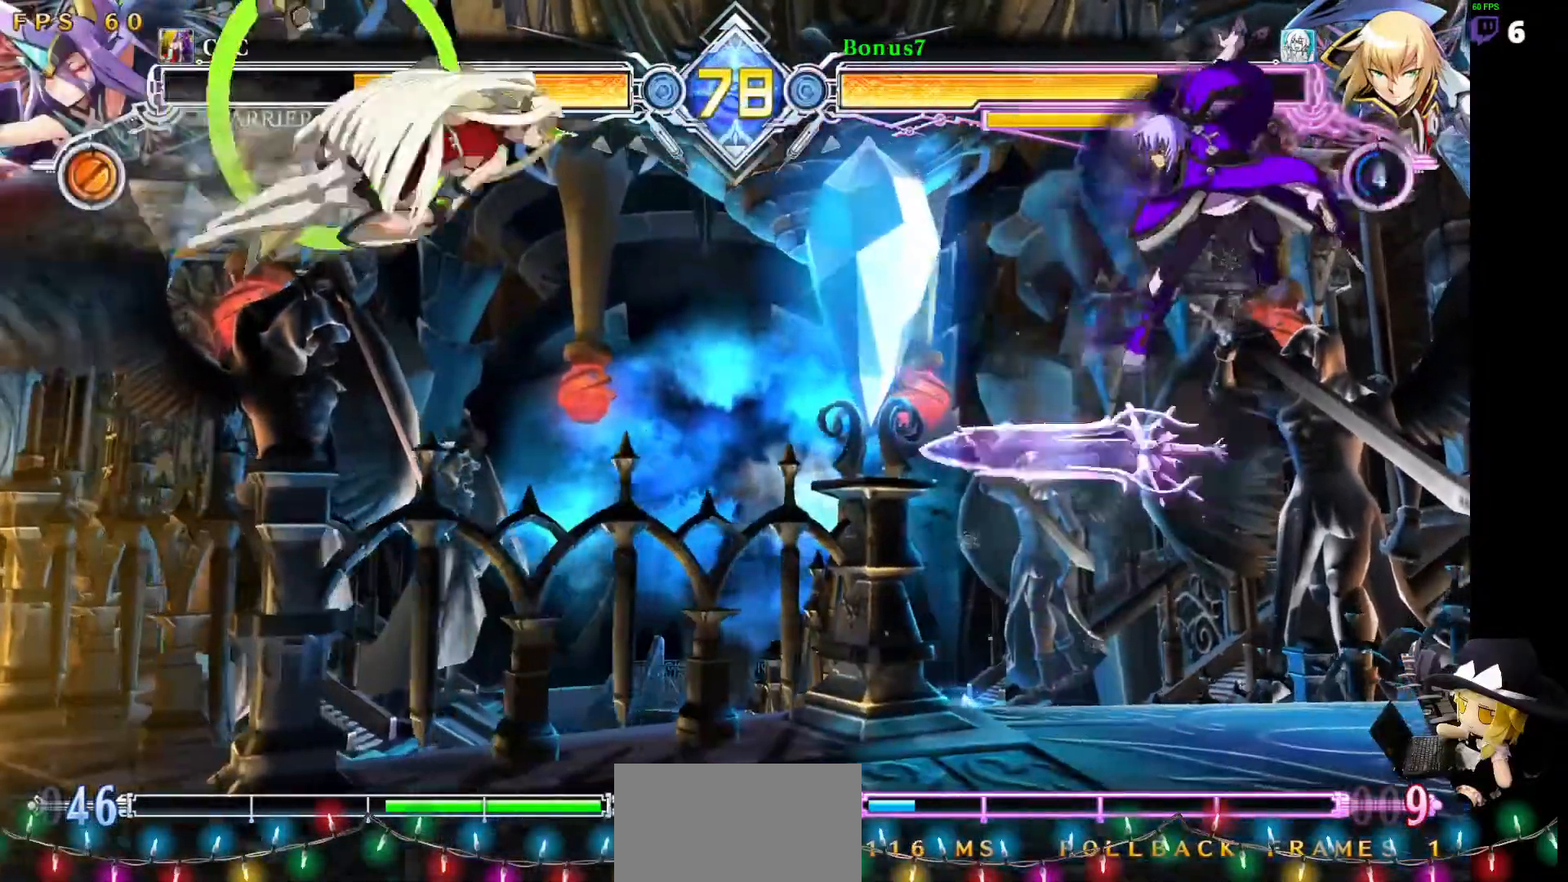
{"dt_ms": 505, "buttons": ["DPAD_DOWN", "DPAD_LEFT"], "events": [[33, "DPAD_RIGHT", "up"], [337, "DPAD_LEFT", "down"], [387, "DPAD_LEFT", "up"], [438, "DPAD_LEFT", "down"], [505, "DPAD_DOWN", "down"]]}
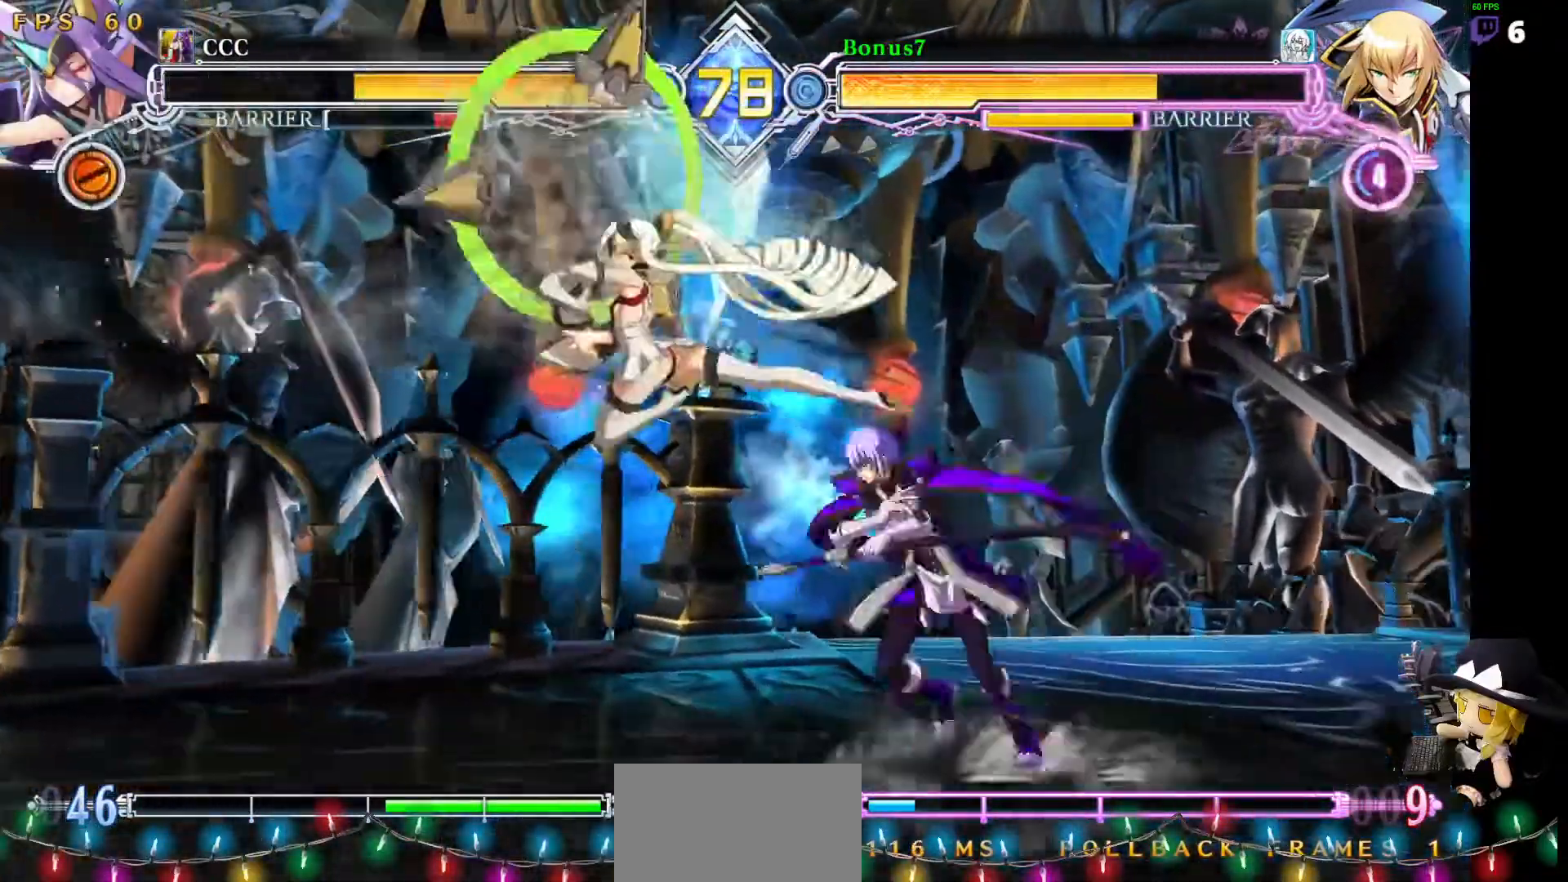
{"dt_ms": 489, "buttons": ["SQUARE", "TRIANGLE", "DPAD_DOWN", "DPAD_RIGHT"], "events": [[34, "DPAD_LEFT", "up"], [68, "TRIANGLE", "down"], [118, "DPAD_DOWN", "up"], [152, "TRIANGLE", "up"], [270, "DPAD_RIGHT", "down"], [304, "DPAD_DOWN", "down"], [354, "SQUARE", "down"], [354, "TRIANGLE", "down"]]}
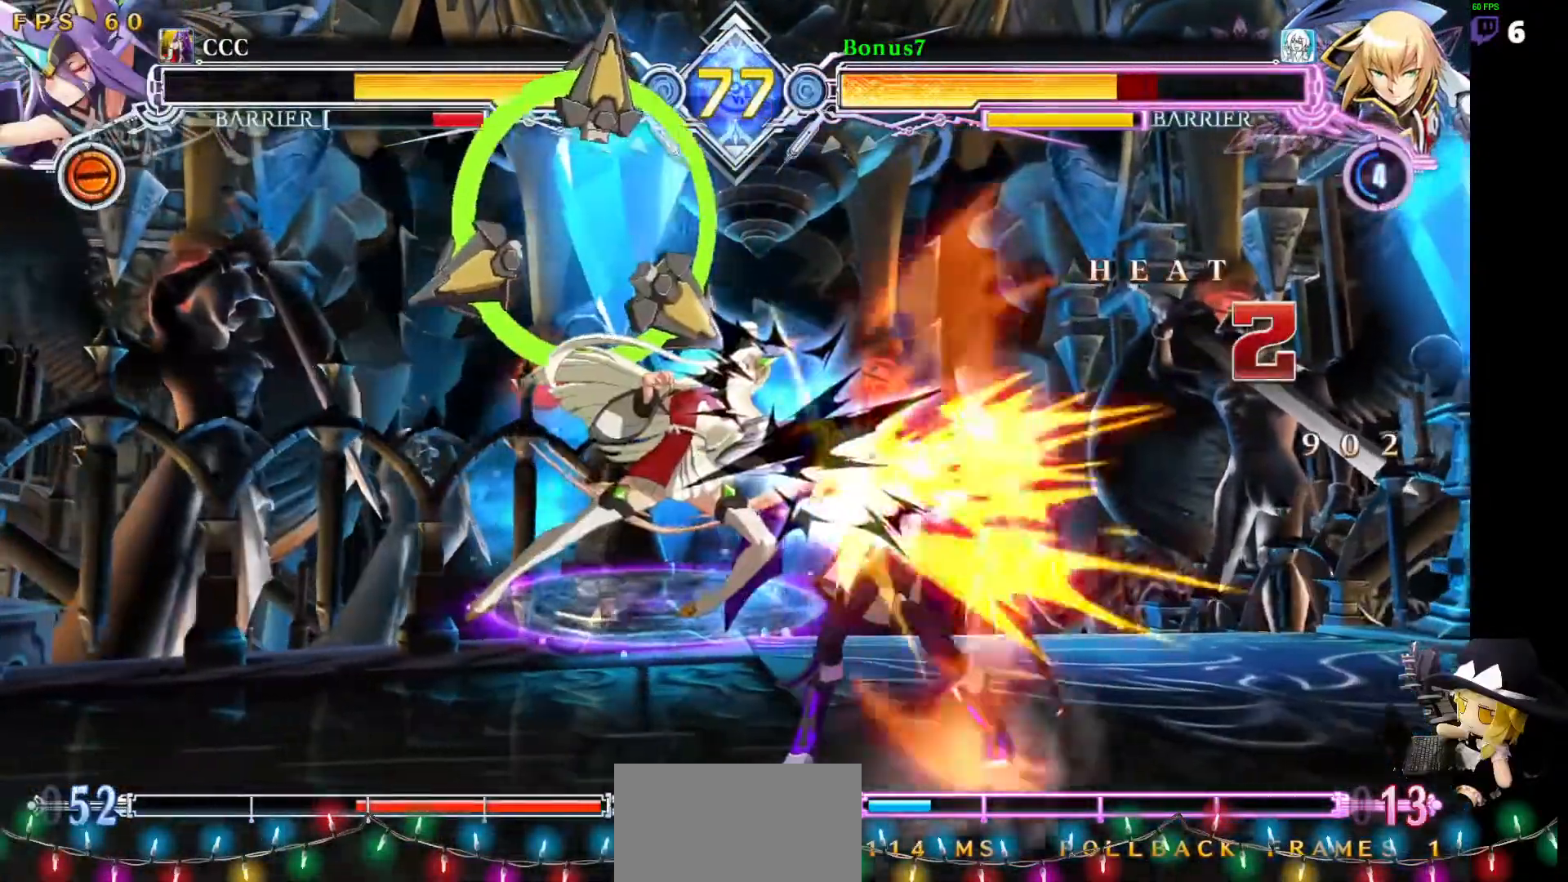
{"dt_ms": 506, "buttons": ["SQUARE", "TRIANGLE", "DPAD_RIGHT"], "events": [[169, "DPAD_DOWN", "up"]]}
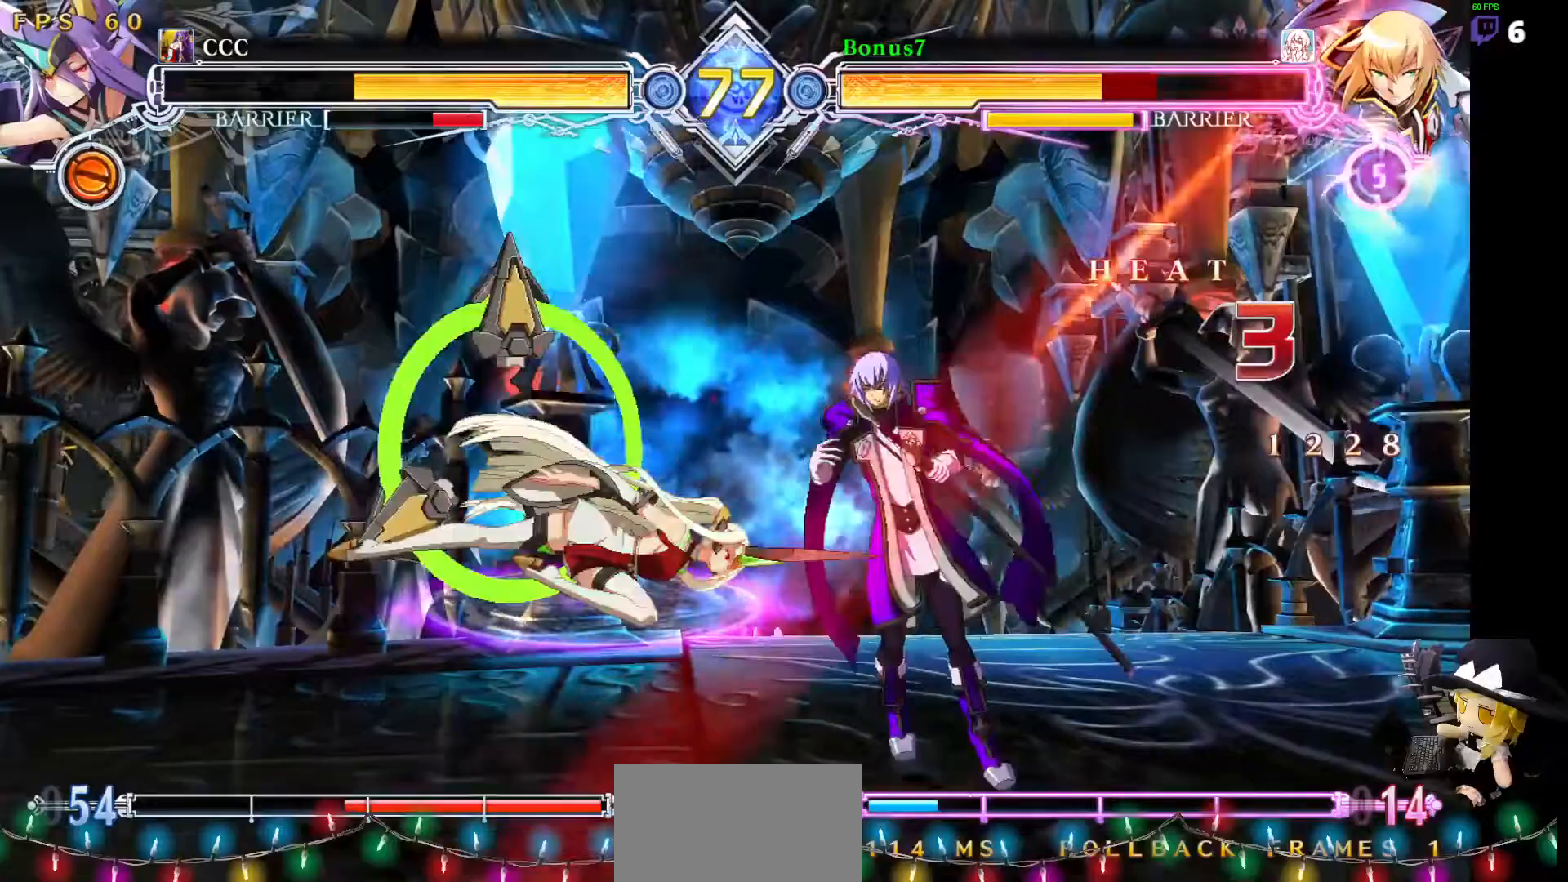
{"dt_ms": 506, "buttons": ["SQUARE", "TRIANGLE", "DPAD_RIGHT"], "events": []}
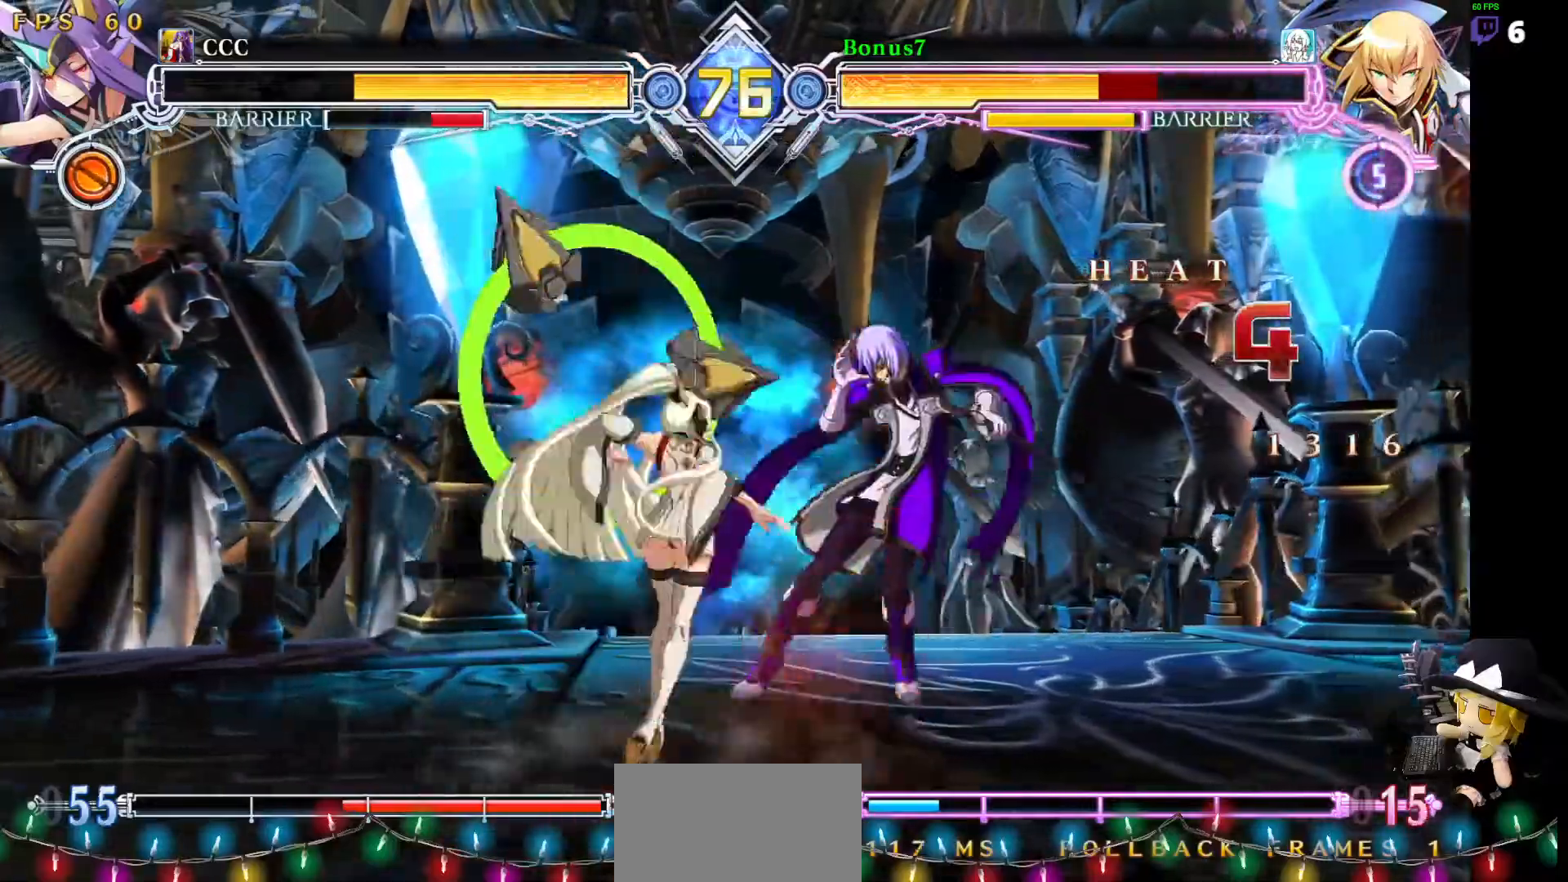
{"dt_ms": 488, "buttons": ["SQUARE", "TRIANGLE", "DPAD_RIGHT"], "events": []}
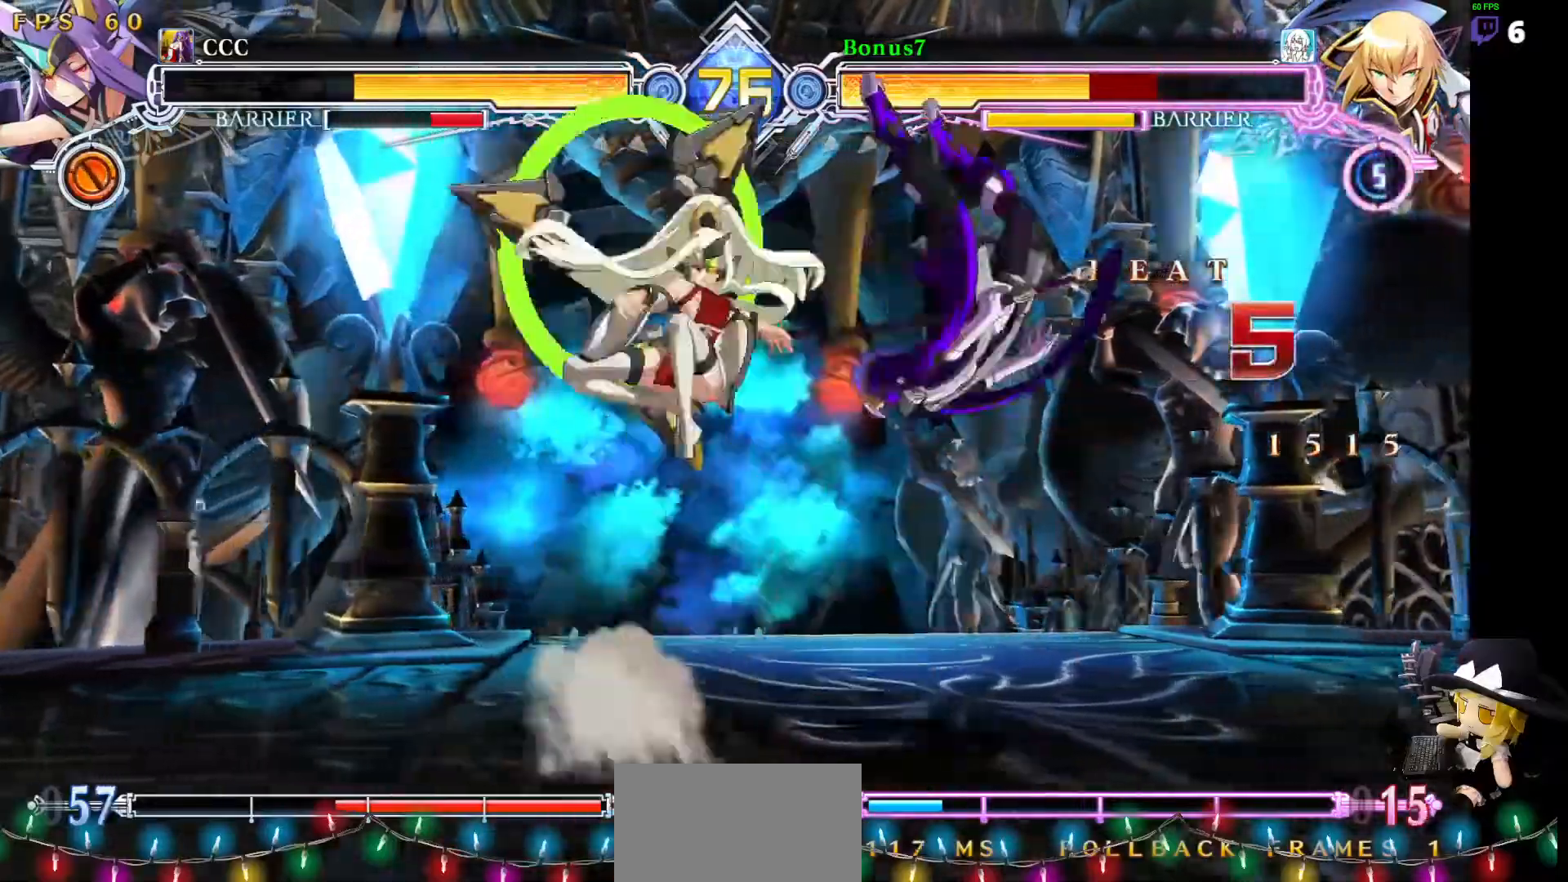
{"dt_ms": 506, "buttons": ["SQUARE", "TRIANGLE", "DPAD_RIGHT"], "events": []}
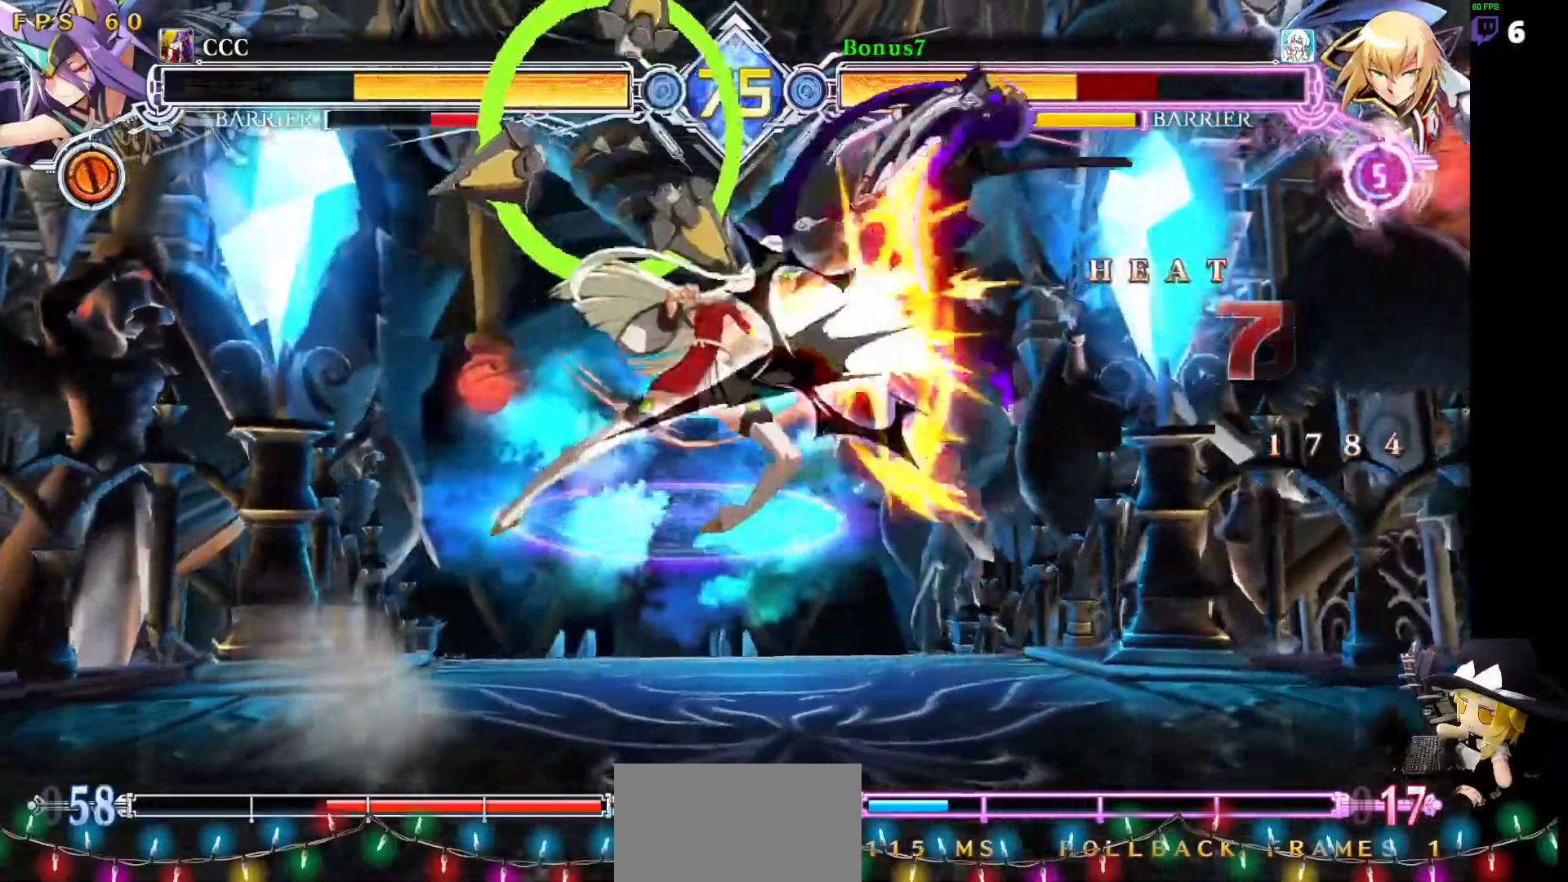
{"dt_ms": 506, "buttons": ["SQUARE", "TRIANGLE", "DPAD_RIGHT"], "events": []}
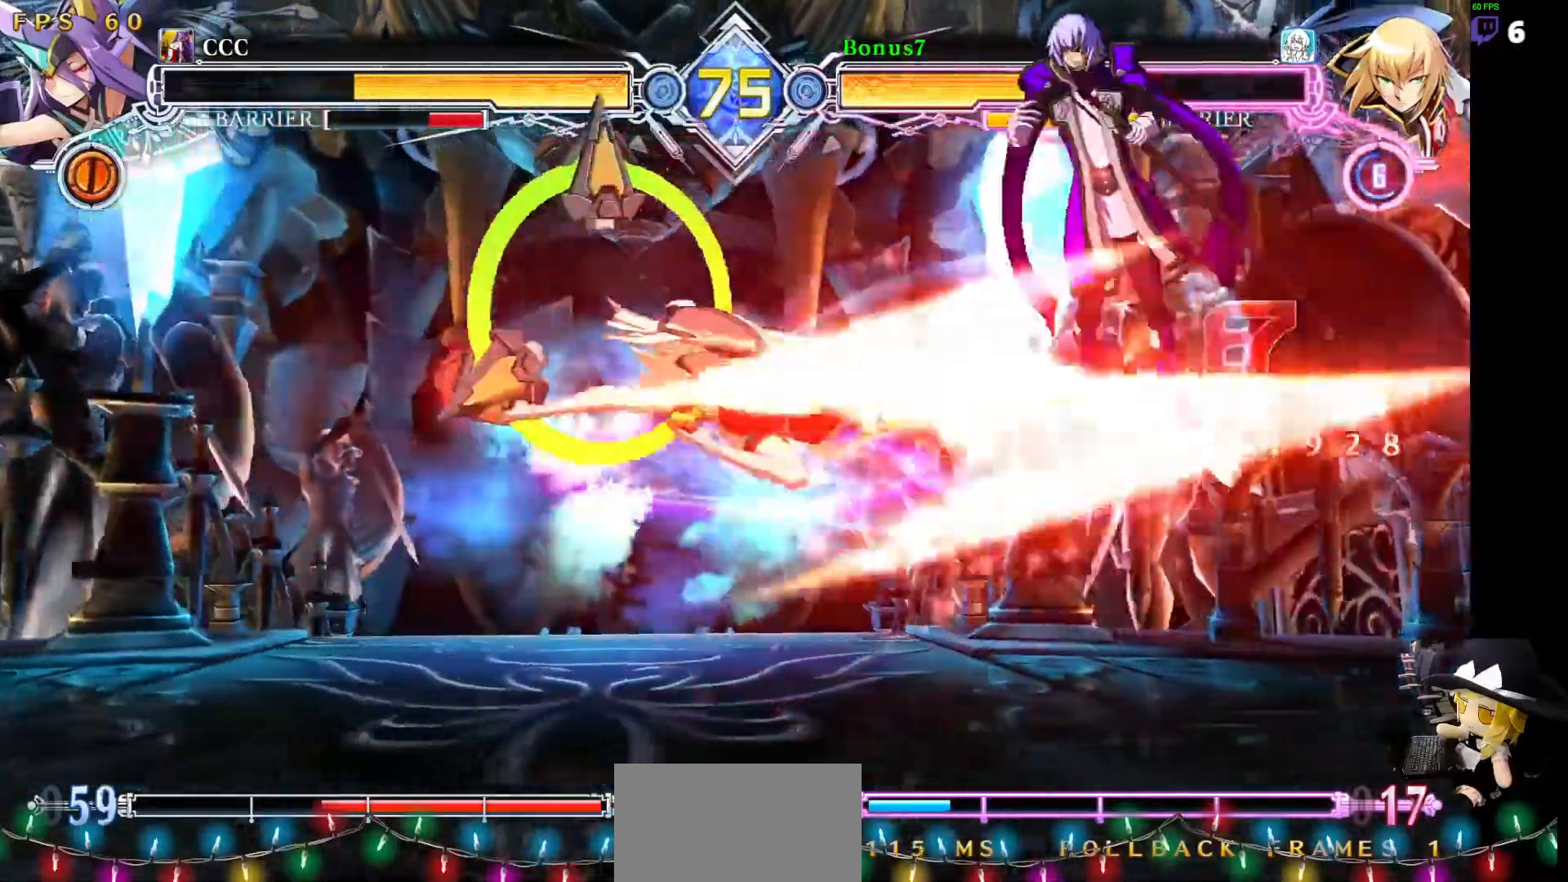
{"dt_ms": 489, "buttons": ["SQUARE", "TRIANGLE", "DPAD_RIGHT"], "events": []}
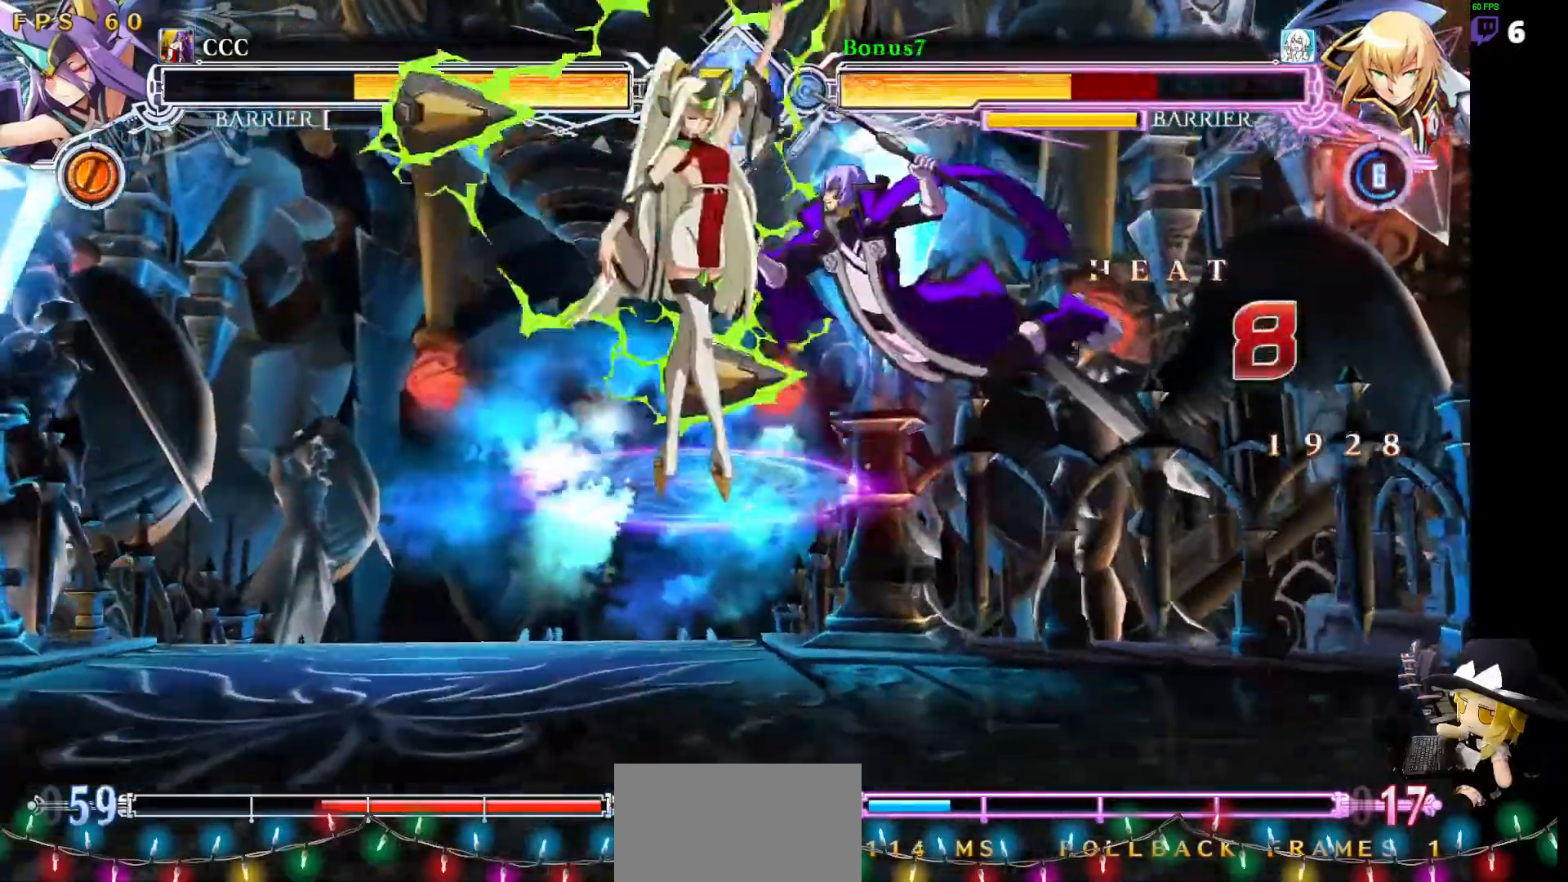
{"dt_ms": 505, "buttons": ["SQUARE", "TRIANGLE", "DPAD_RIGHT"], "events": []}
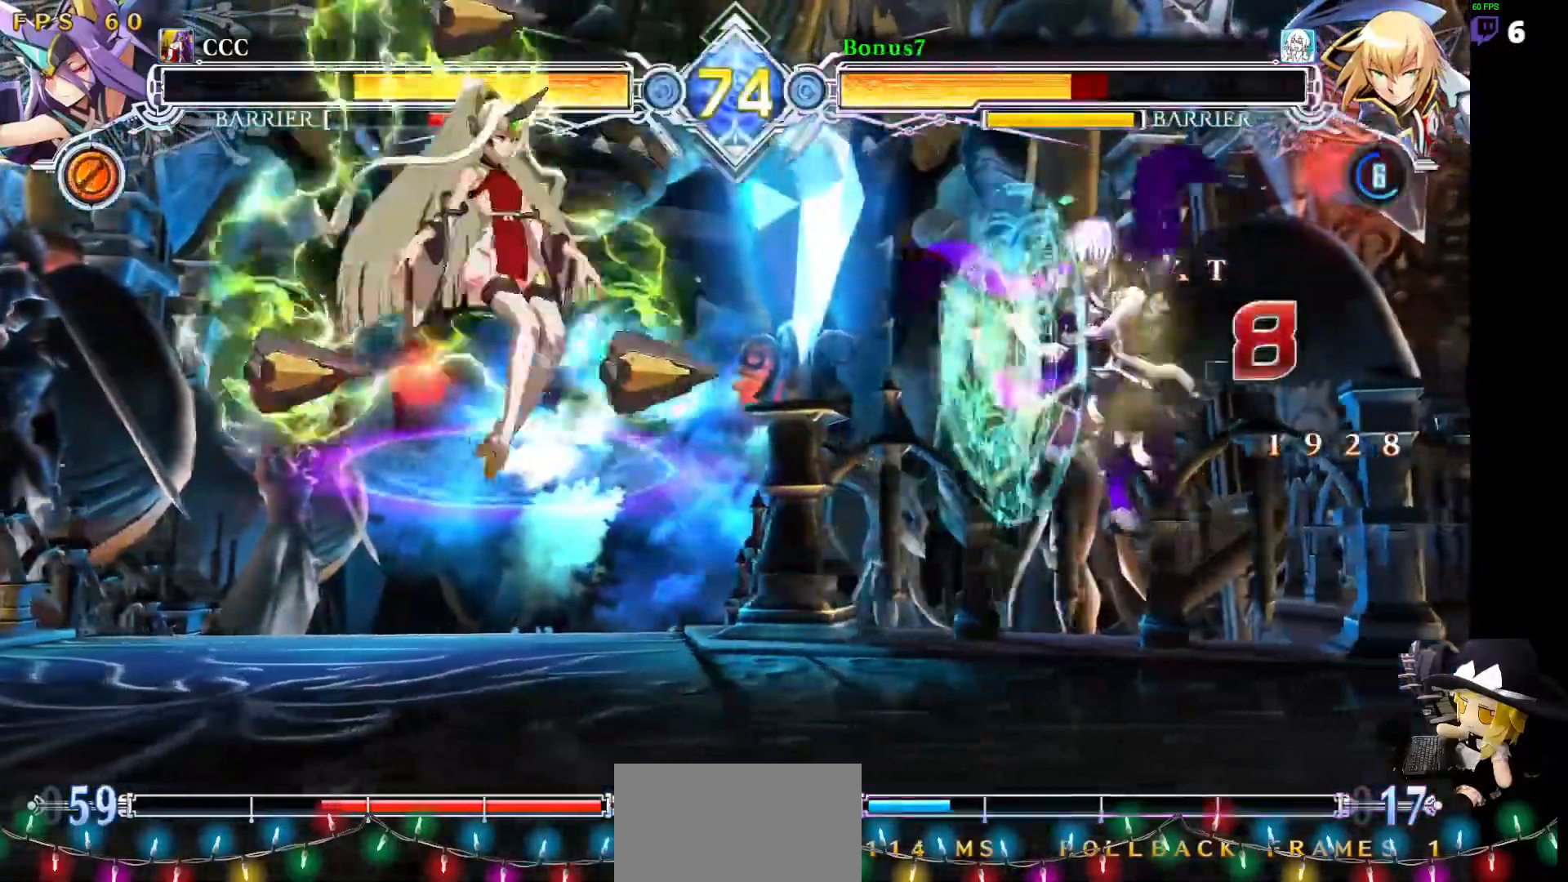
{"dt_ms": 506, "buttons": [], "events": [[85, "SQUARE", "up"], [85, "TRIANGLE", "up"], [102, "DPAD_DOWN", "down"], [152, "DPAD_DOWN", "up"], [152, "DPAD_UP", "down"], [220, "SQUARE", "down"], [236, "TRIANGLE", "down"], [270, "DPAD_UP", "up"], [439, "DPAD_RIGHT", "up"], [439, "SQUARE", "up"], [439, "TRIANGLE", "up"]]}
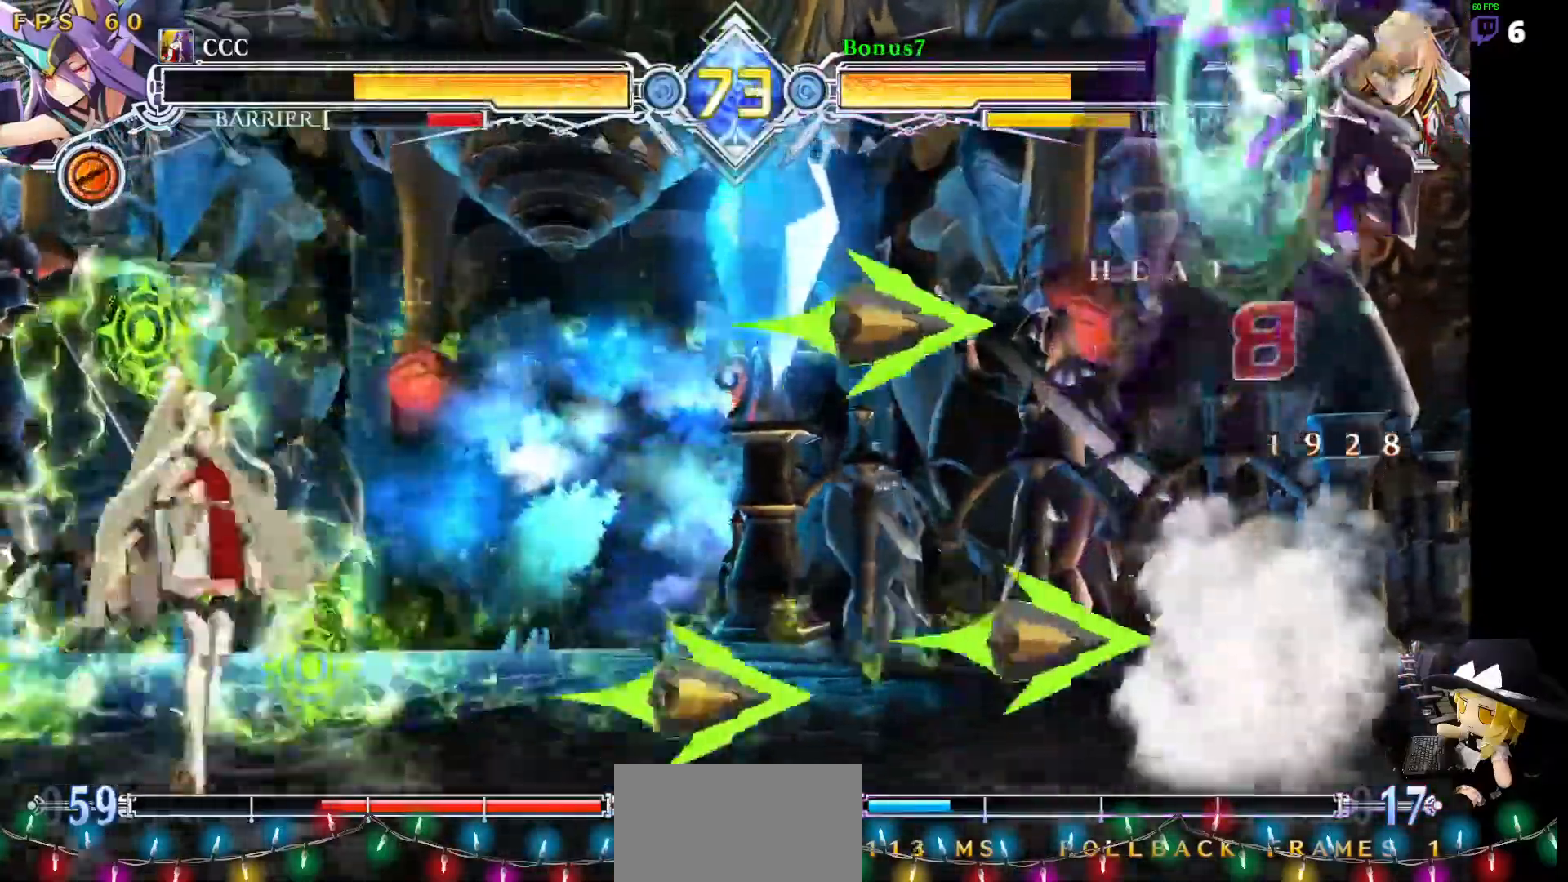
{"dt_ms": 995, "buttons": ["DPAD_LEFT"]}
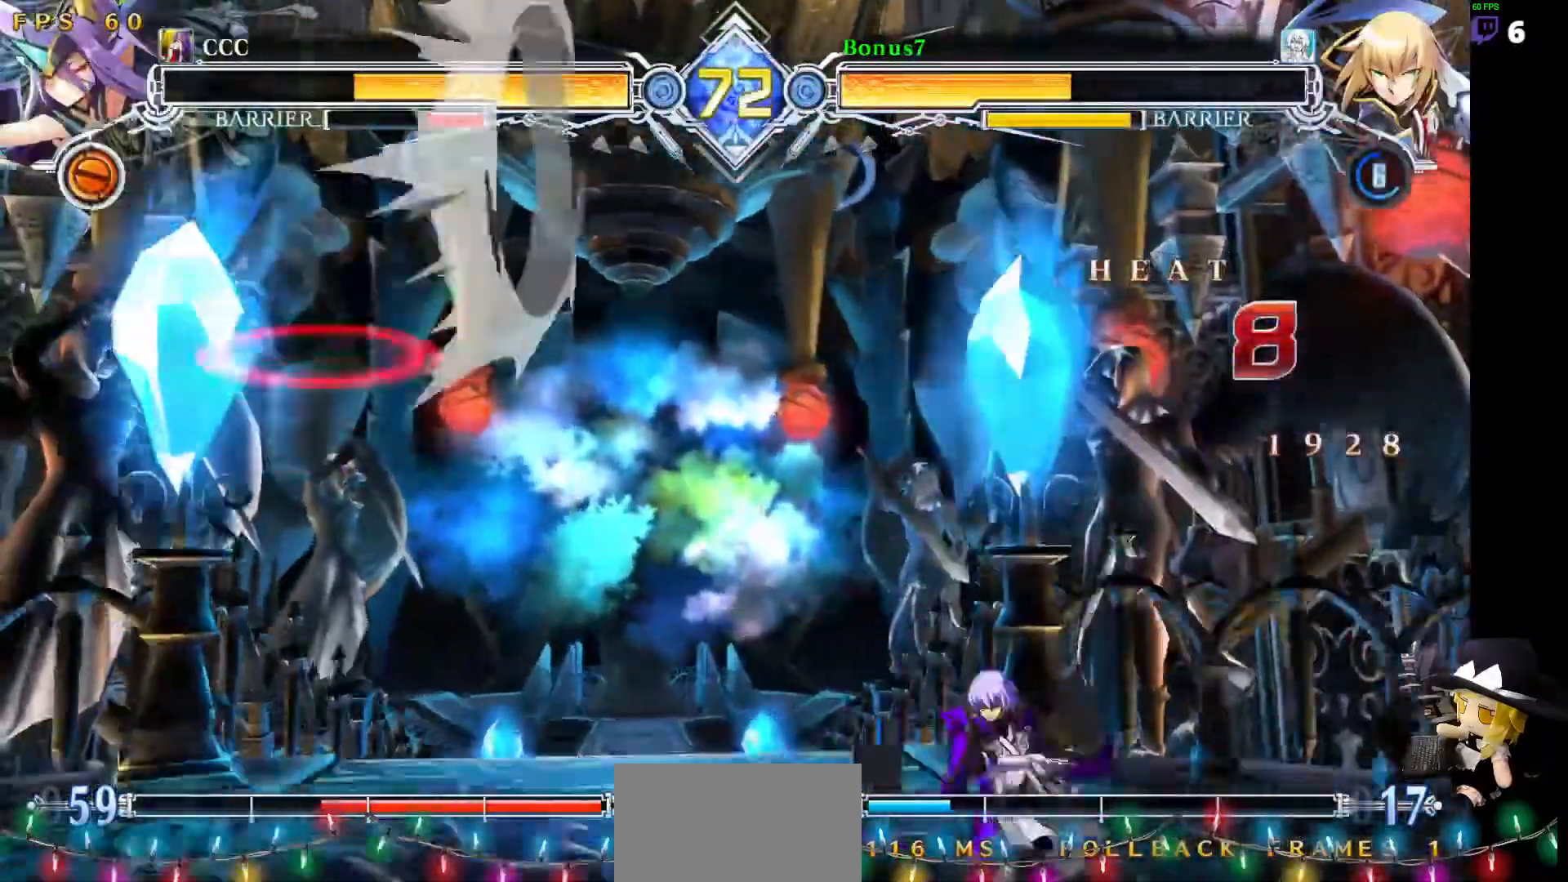
{"dt_ms": 505, "buttons": ["SQUARE", "TRIANGLE", "DPAD_DOWN", "DPAD_RIGHT"], "events": [[67, "DPAD_LEFT", "up"], [67, "DPAD_UP", "down"], [134, "DPAD_RIGHT", "down"], [151, "DPAD_DOWN", "down"], [151, "DPAD_UP", "up"], [151, "SQUARE", "down"], [151, "TRIANGLE", "down"]]}
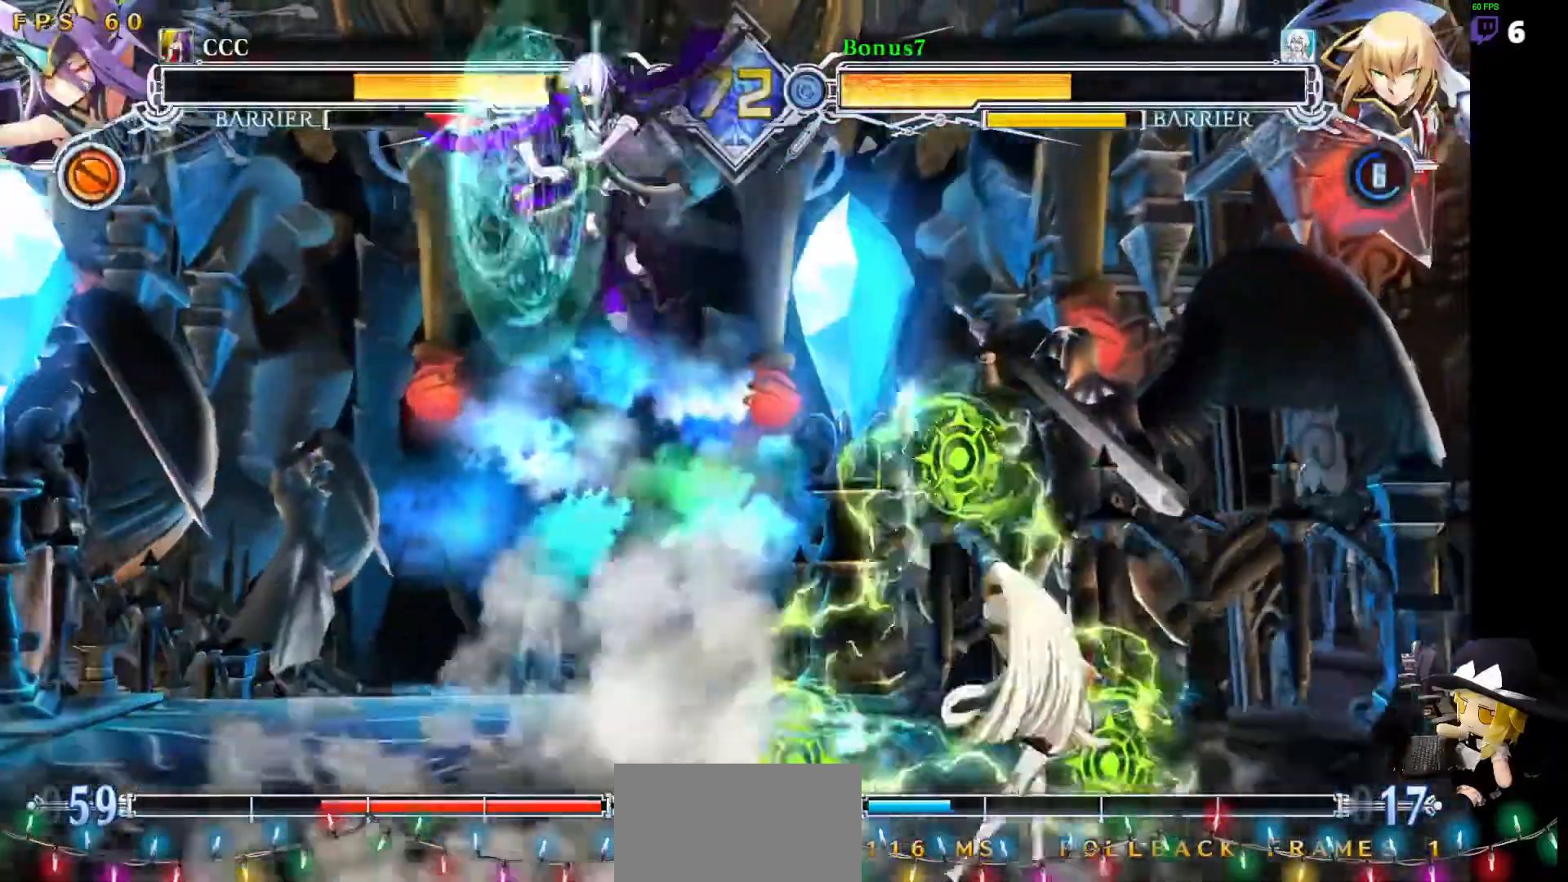
{"dt_ms": 489, "buttons": ["DPAD_LEFT"]}
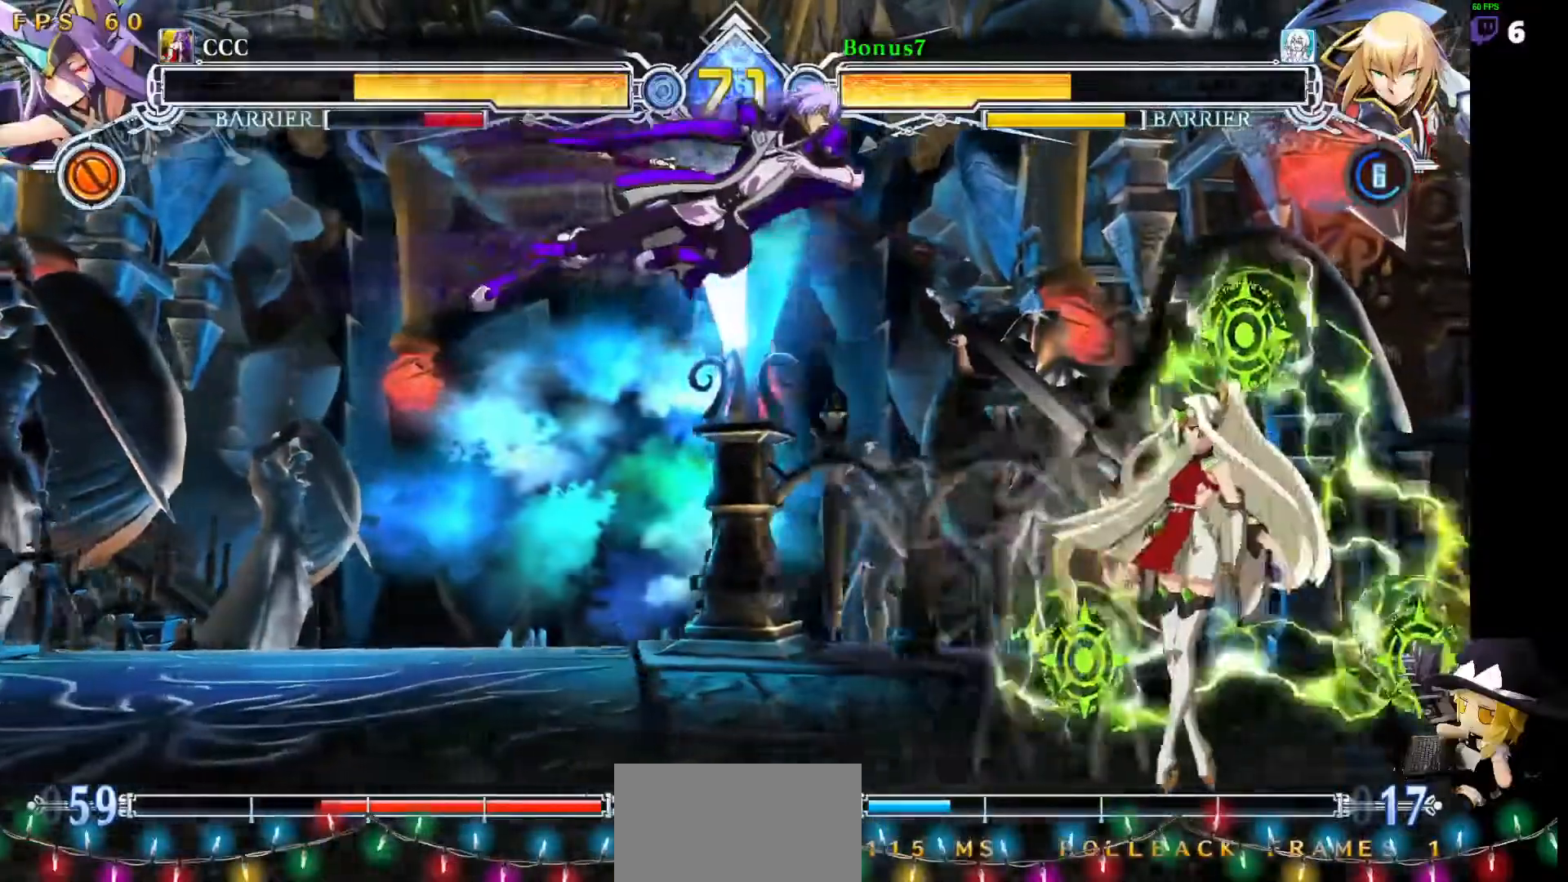
{"dt_ms": 506, "buttons": [], "events": [[84, "DPAD_LEFT", "up"], [152, "R1", "down"], [253, "R1", "up"], [438, "DPAD_RIGHT", "down"], [489, "DPAD_RIGHT", "up"]]}
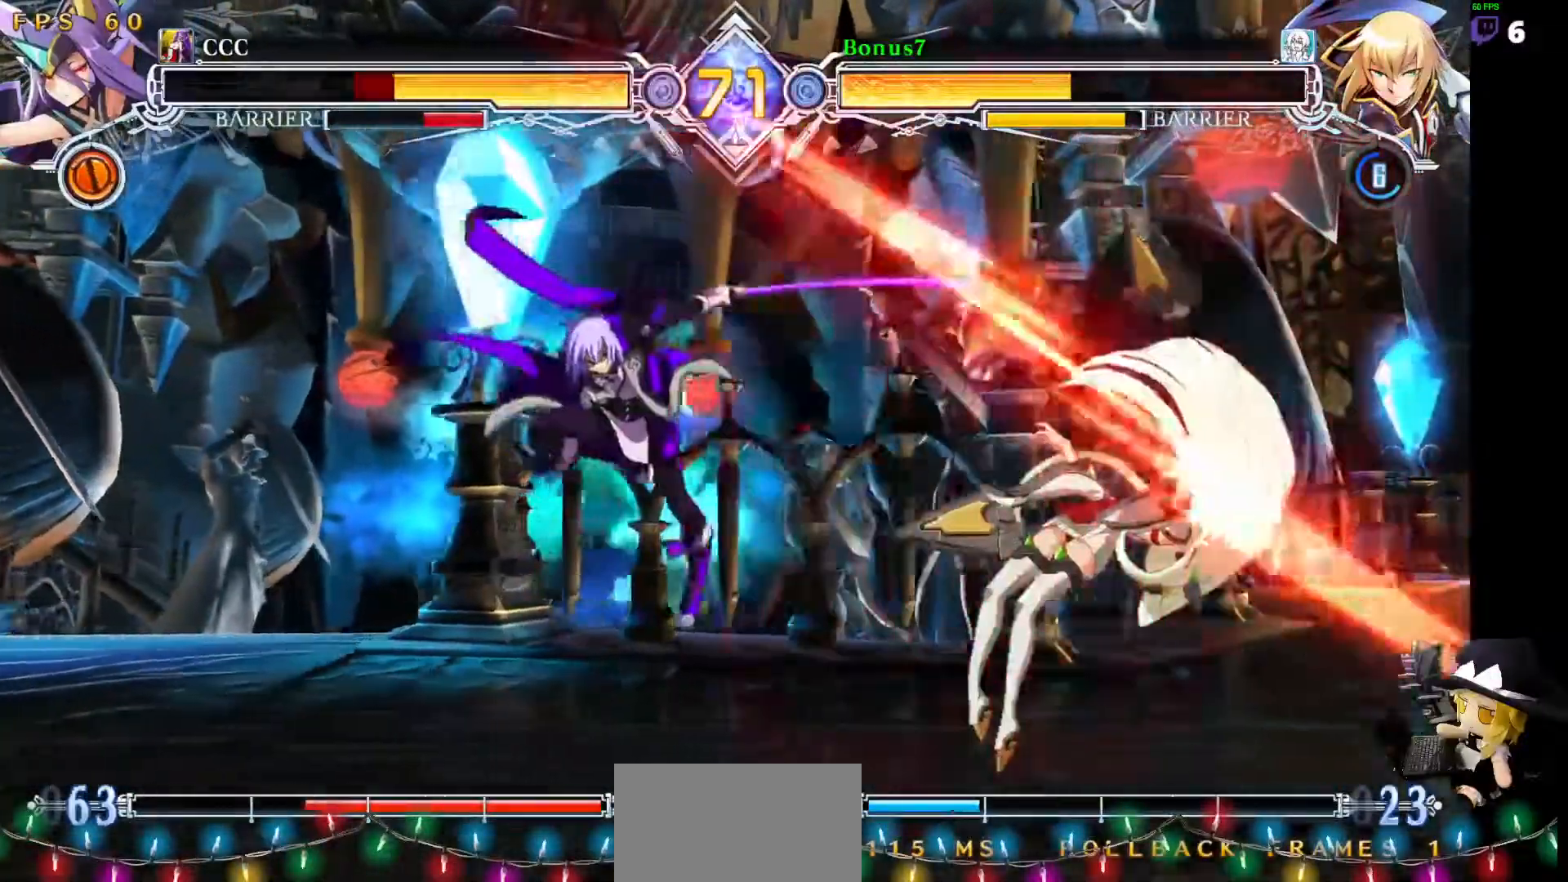
{"dt_ms": 506, "buttons": ["R1", "DPAD_DOWN", "DPAD_RIGHT"], "events": [[67, "DPAD_RIGHT", "down"], [118, "DPAD_RIGHT", "up"], [135, "R1", "down"], [236, "R1", "up"], [320, "DPAD_DOWN", "down"], [320, "DPAD_RIGHT", "down"], [371, "R1", "down"]]}
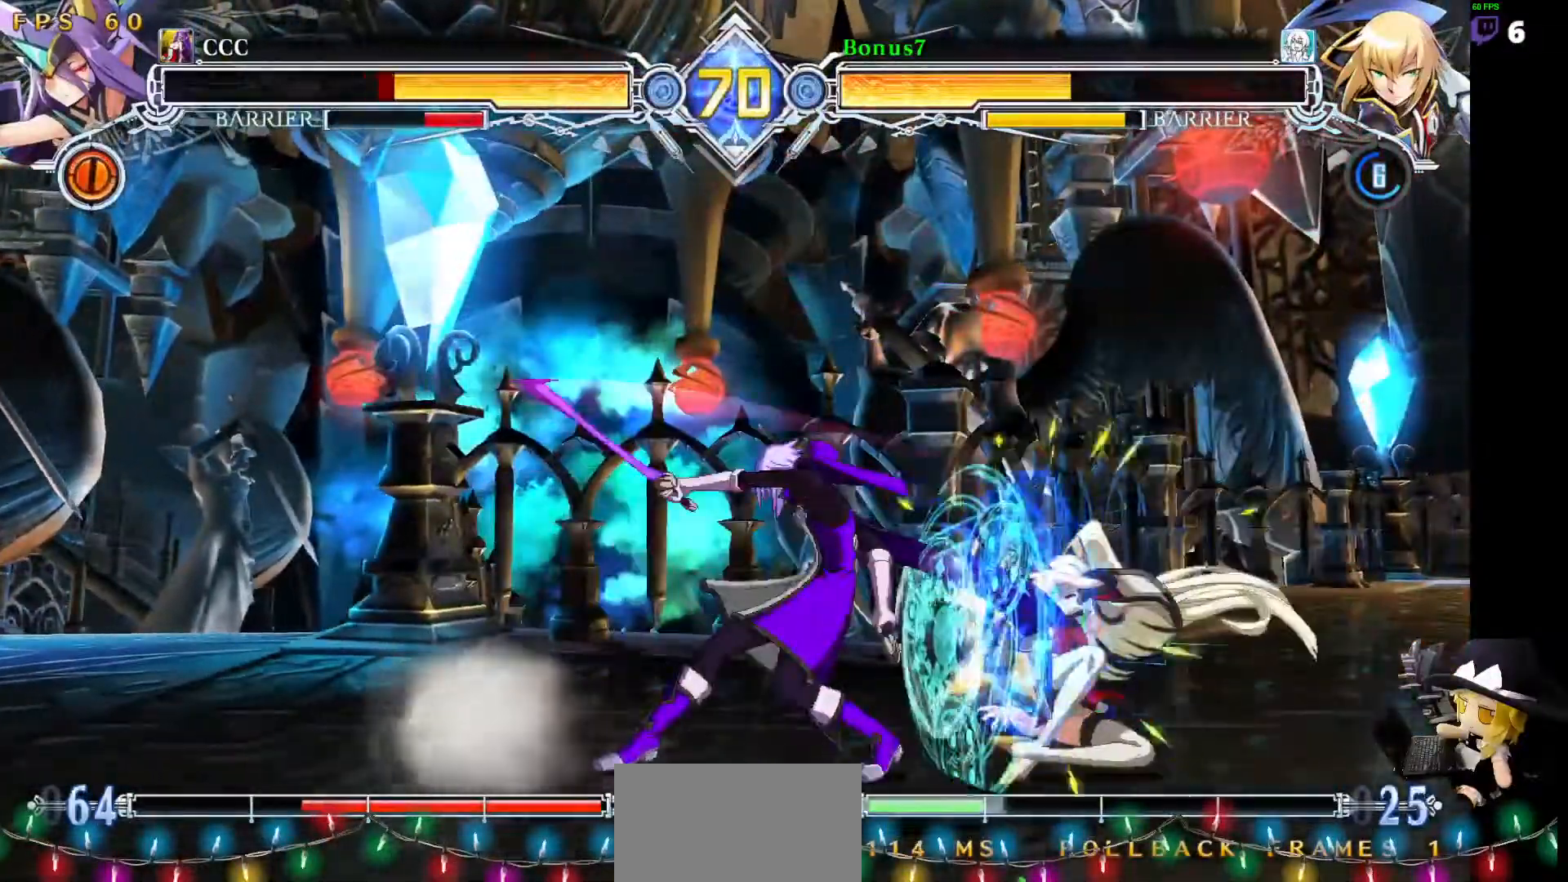
{"dt_ms": 488, "buttons": ["SQUARE", "DPAD_RIGHT"], "events": [[50, "DPAD_RIGHT", "up"], [67, "R1", "up"], [354, "DPAD_RIGHT", "down"], [387, "DPAD_DOWN", "up"], [421, "SQUARE", "down"]]}
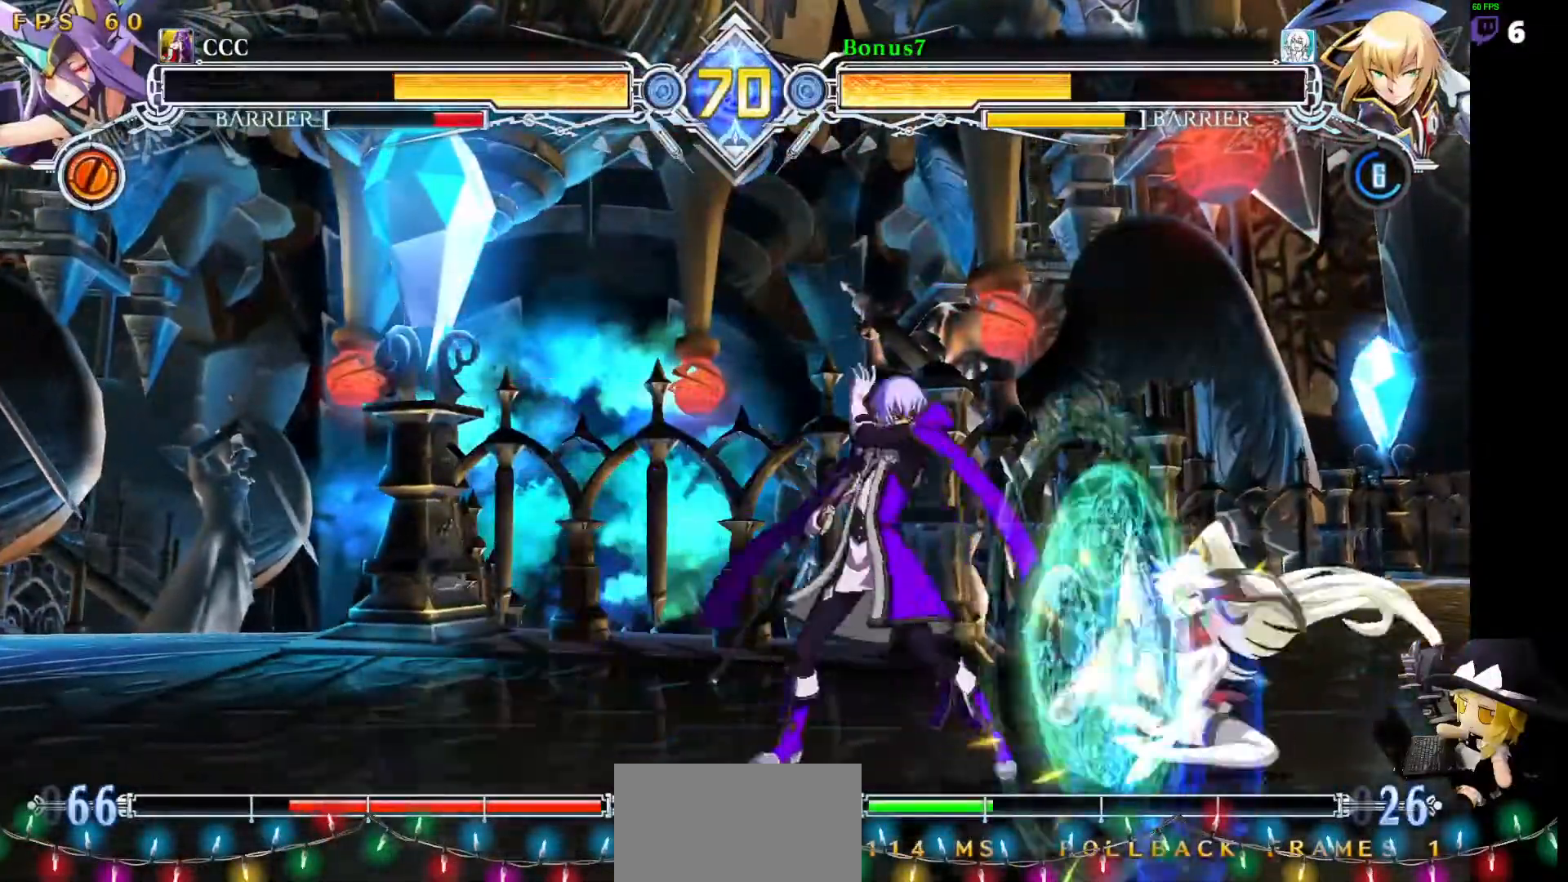
{"dt_ms": 506, "buttons": [], "events": [[169, "SQUARE", "up"], [304, "DPAD_RIGHT", "up"]]}
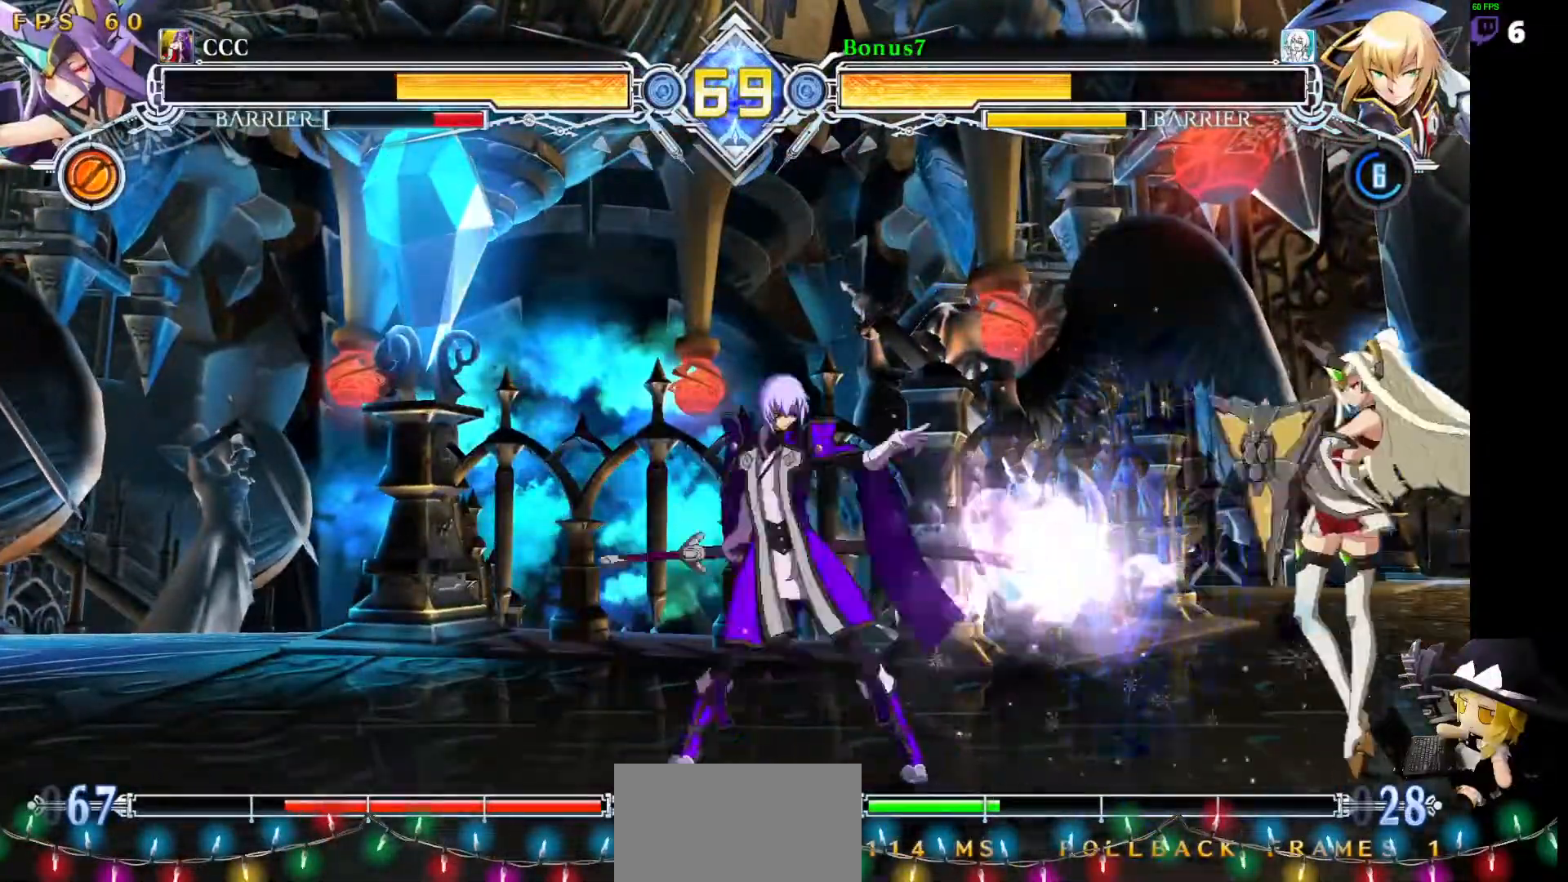
{"dt_ms": 506, "buttons": ["TRIANGLE"]}